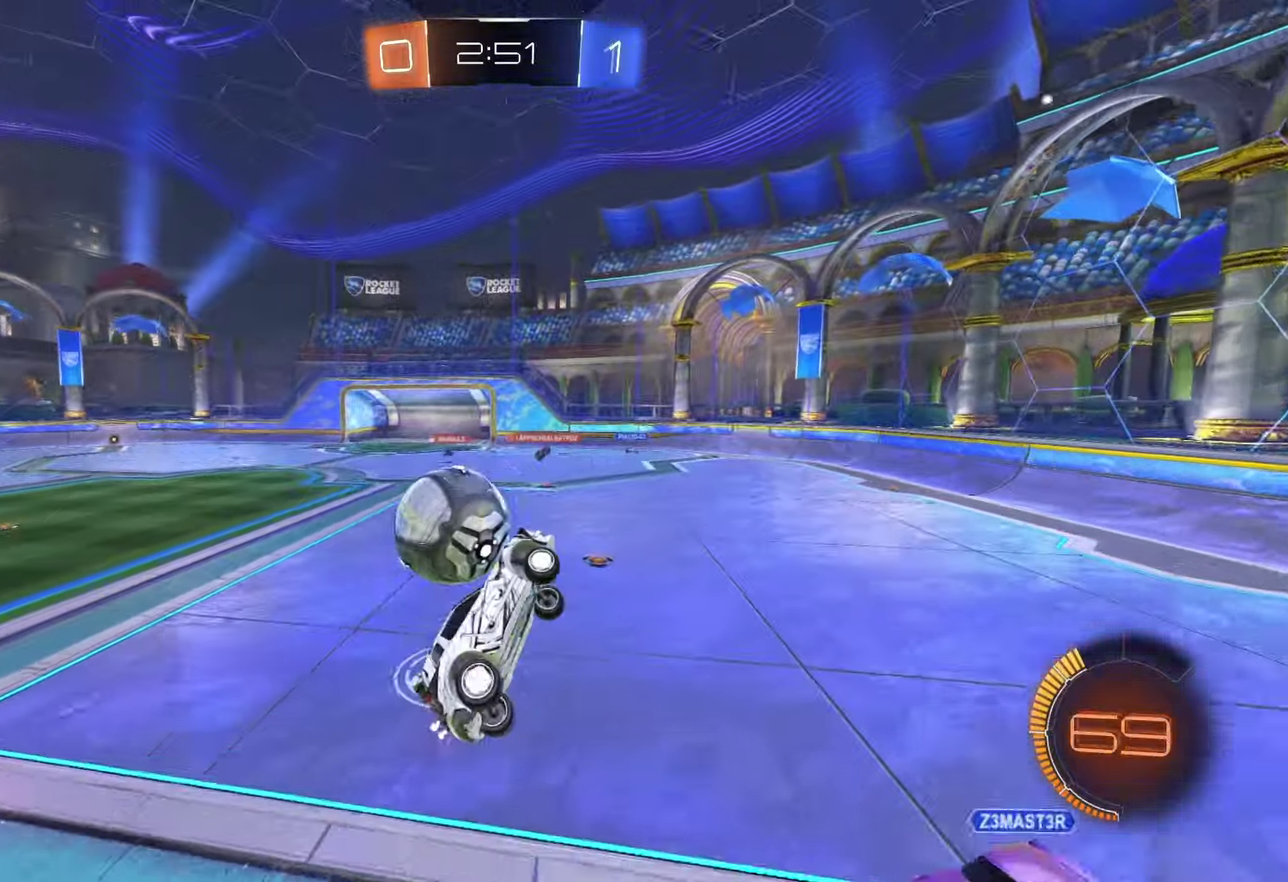
Gameplay with a controller (PlayStation layout); each line is a JSON object with the inputs held at the frame after it. "events" lists button and stick changes between this image and that frame as [ms after this image, input, new state], when the widget could be followed in between.
{"buttons": [], "left_stick": "up", "right_stick": "center"}
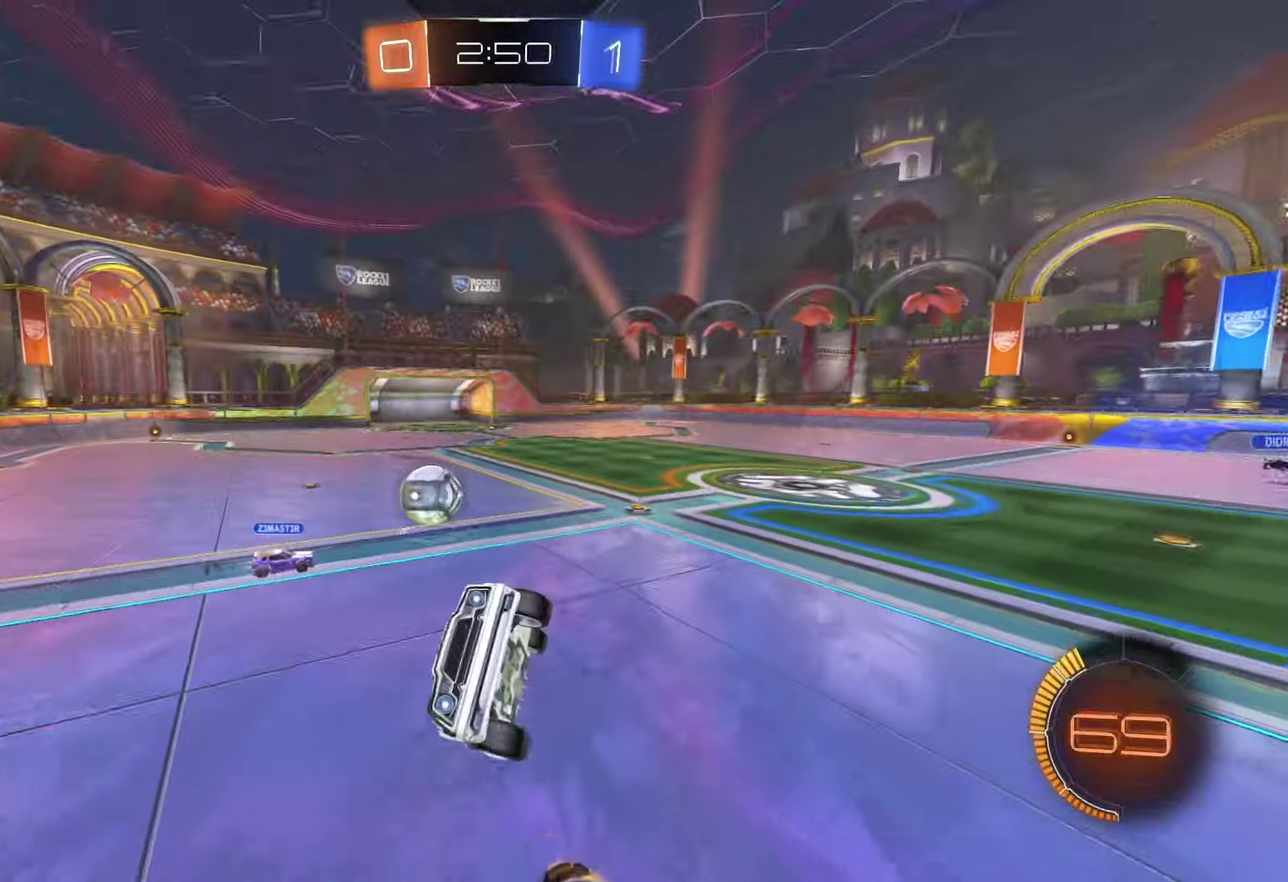
{"buttons": ["R2"], "left_stick": "left", "right_stick": "center", "events": [[183, "left_stick", "up-left"], [283, "R2", "down"], [417, "left_stick", "left"]]}
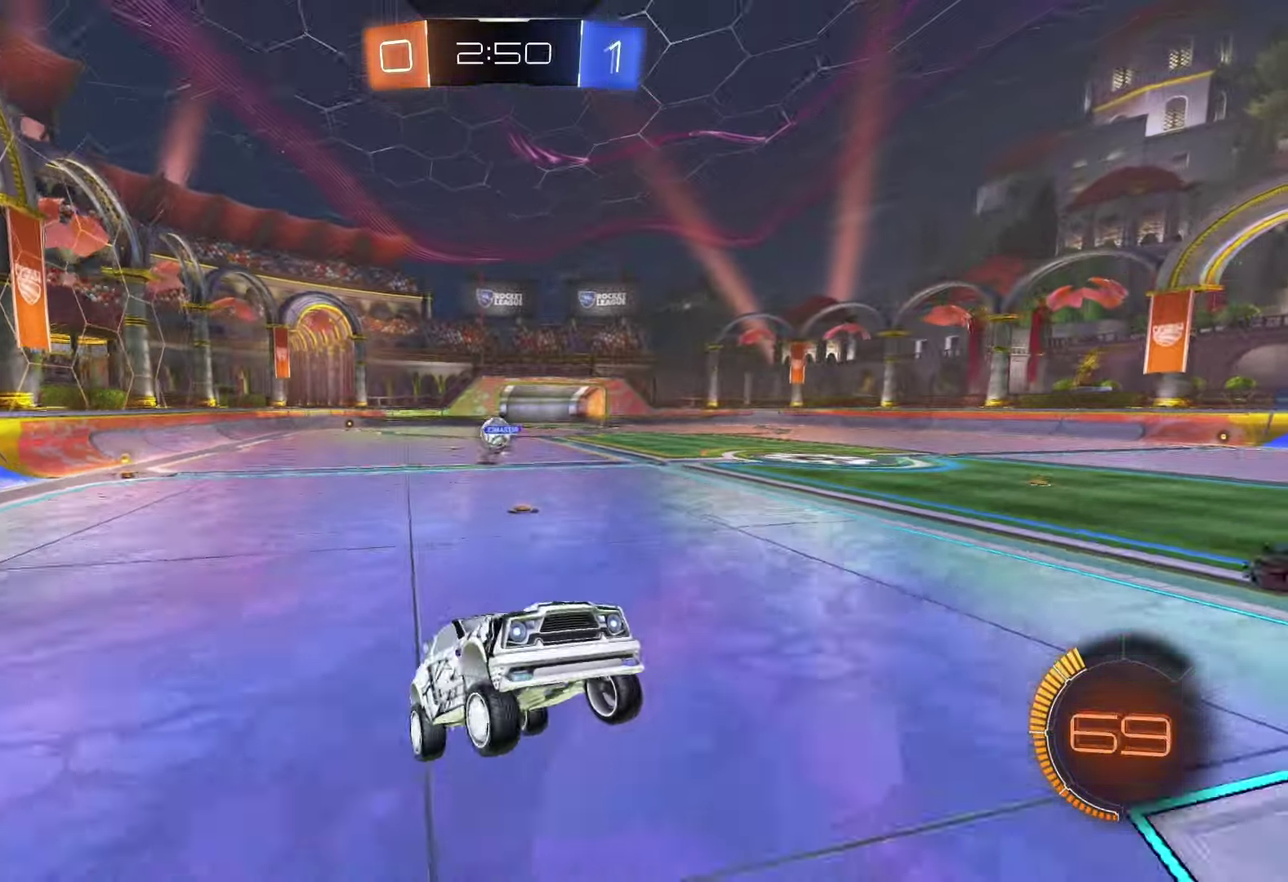
{"buttons": ["R2"], "left_stick": "center", "right_stick": "center", "events": [[200, "left_stick", "center"], [383, "left_stick", "left"], [433, "left_stick", "center"]]}
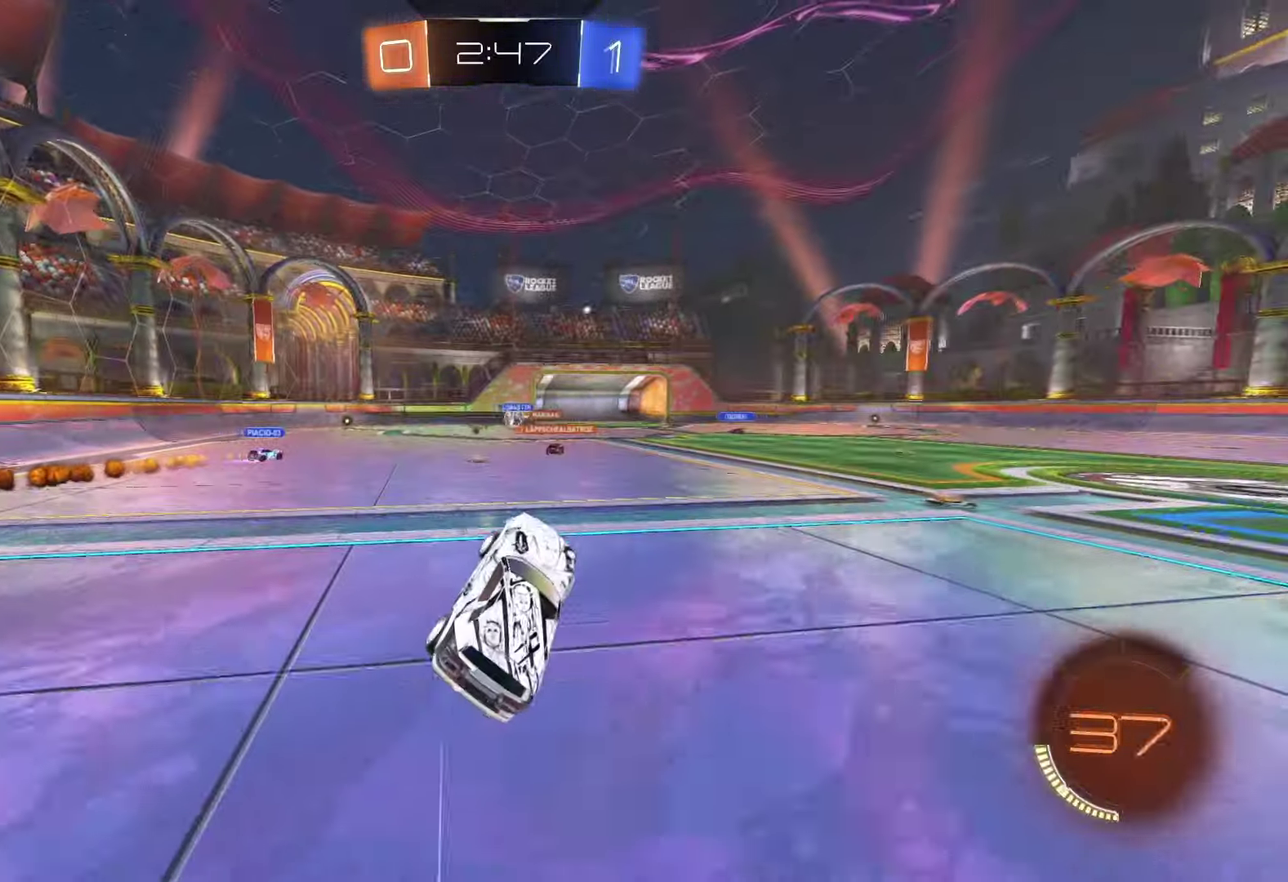
{"buttons": ["R2"], "left_stick": "center", "right_stick": "center", "events": []}
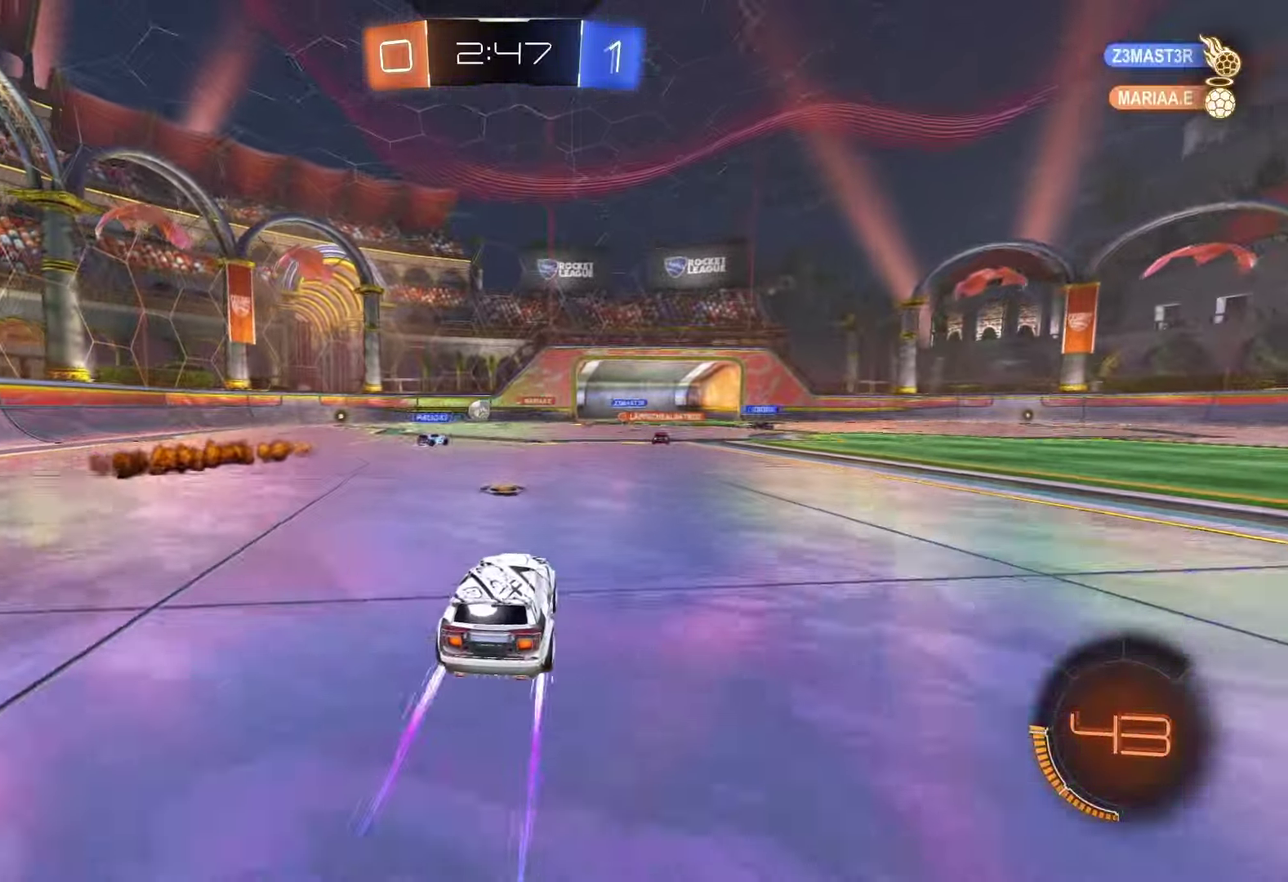
{"buttons": ["R2"], "left_stick": "right", "right_stick": "center", "events": [[33, "left_stick", "left"], [183, "left_stick", "center"], [433, "left_stick", "right"]]}
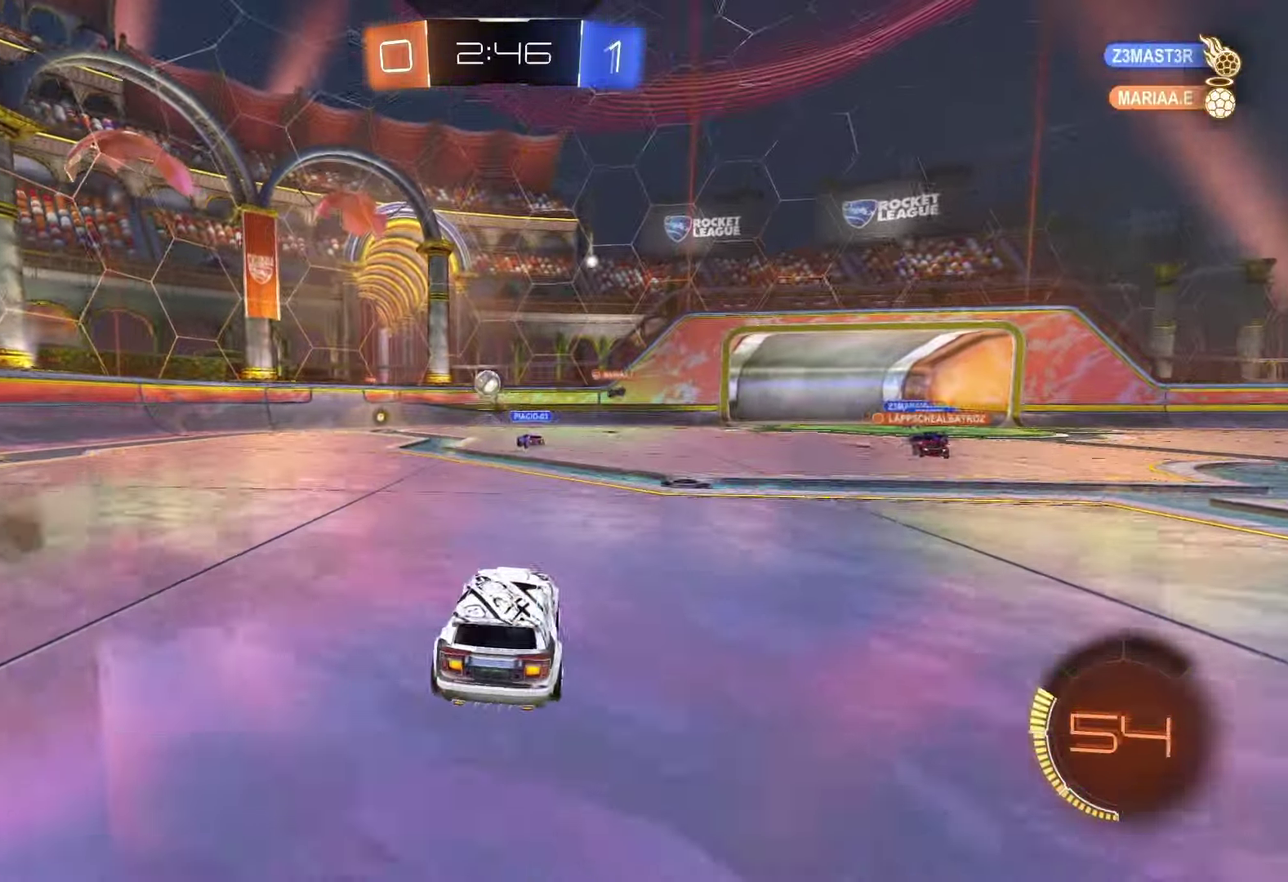
{"buttons": ["TRIANGLE", "L1", "R2"], "left_stick": "down-left", "right_stick": "center", "events": [[167, "CROSS", "down"], [167, "L1", "down"], [167, "left_stick", "up-left"], [233, "CROSS", "up"], [283, "CROSS", "down"], [383, "SQUARE", "down"], [383, "TRIANGLE", "down"], [400, "CROSS", "up"], [433, "left_stick", "down-left"], [467, "SQUARE", "up"]]}
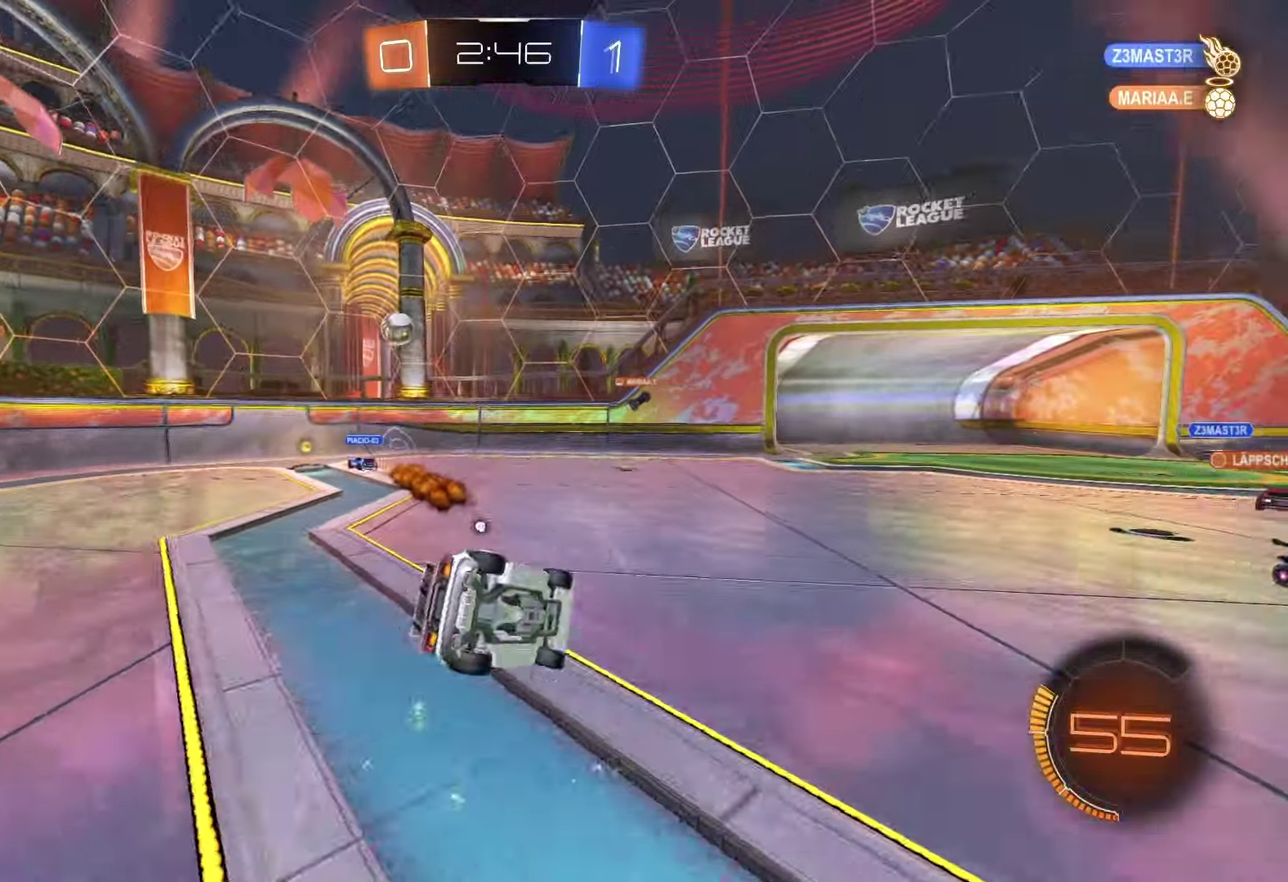
{"buttons": [], "left_stick": "down-left", "right_stick": "center", "events": [[150, "left_stick", "left"], [167, "TRIANGLE", "up"], [267, "L1", "up"], [333, "R2", "up"], [350, "left_stick", "down-left"]]}
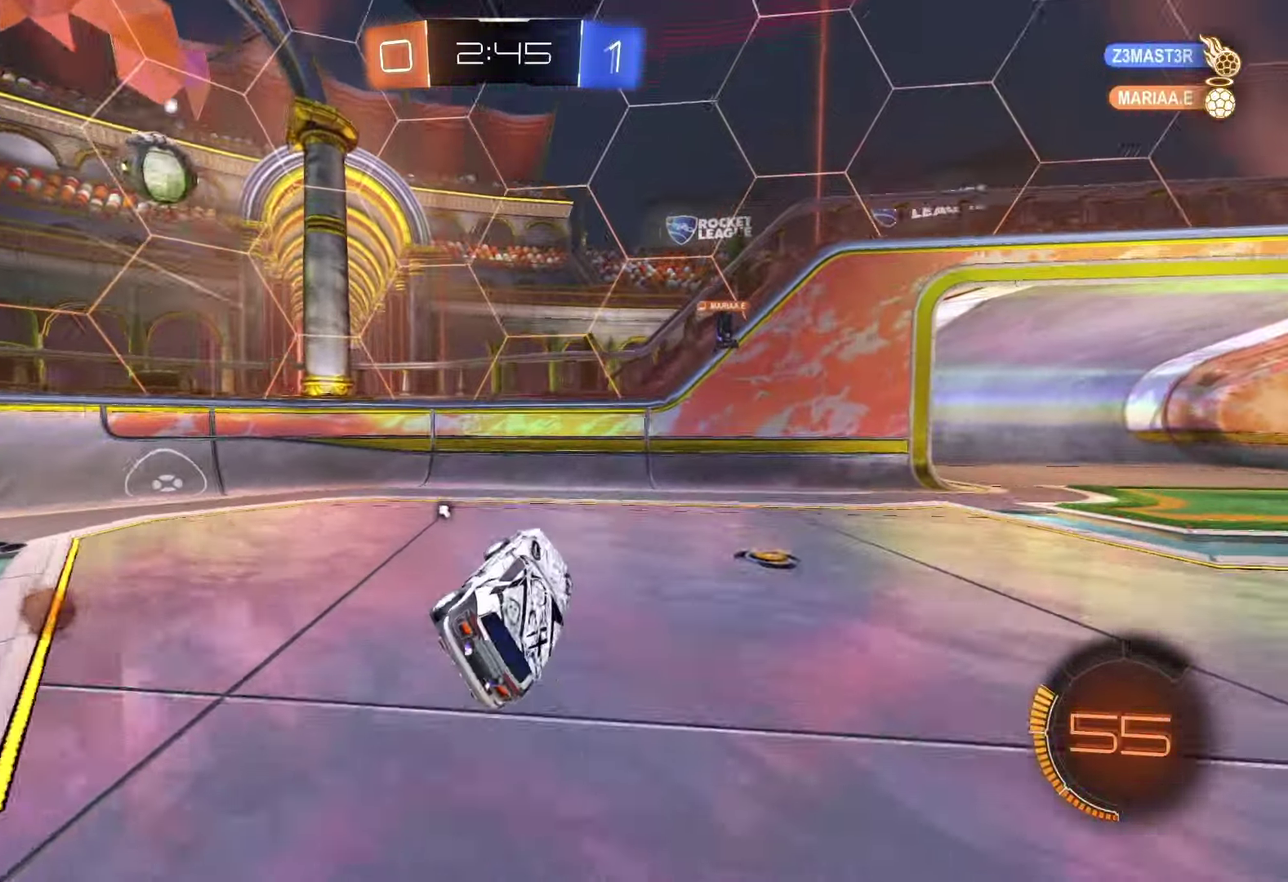
{"buttons": ["R2"], "left_stick": "right", "right_stick": "center", "events": [[50, "left_stick", "left"], [350, "TRIANGLE", "down"], [350, "left_stick", "up-right"], [400, "R2", "down"], [400, "left_stick", "right"], [483, "TRIANGLE", "up"]]}
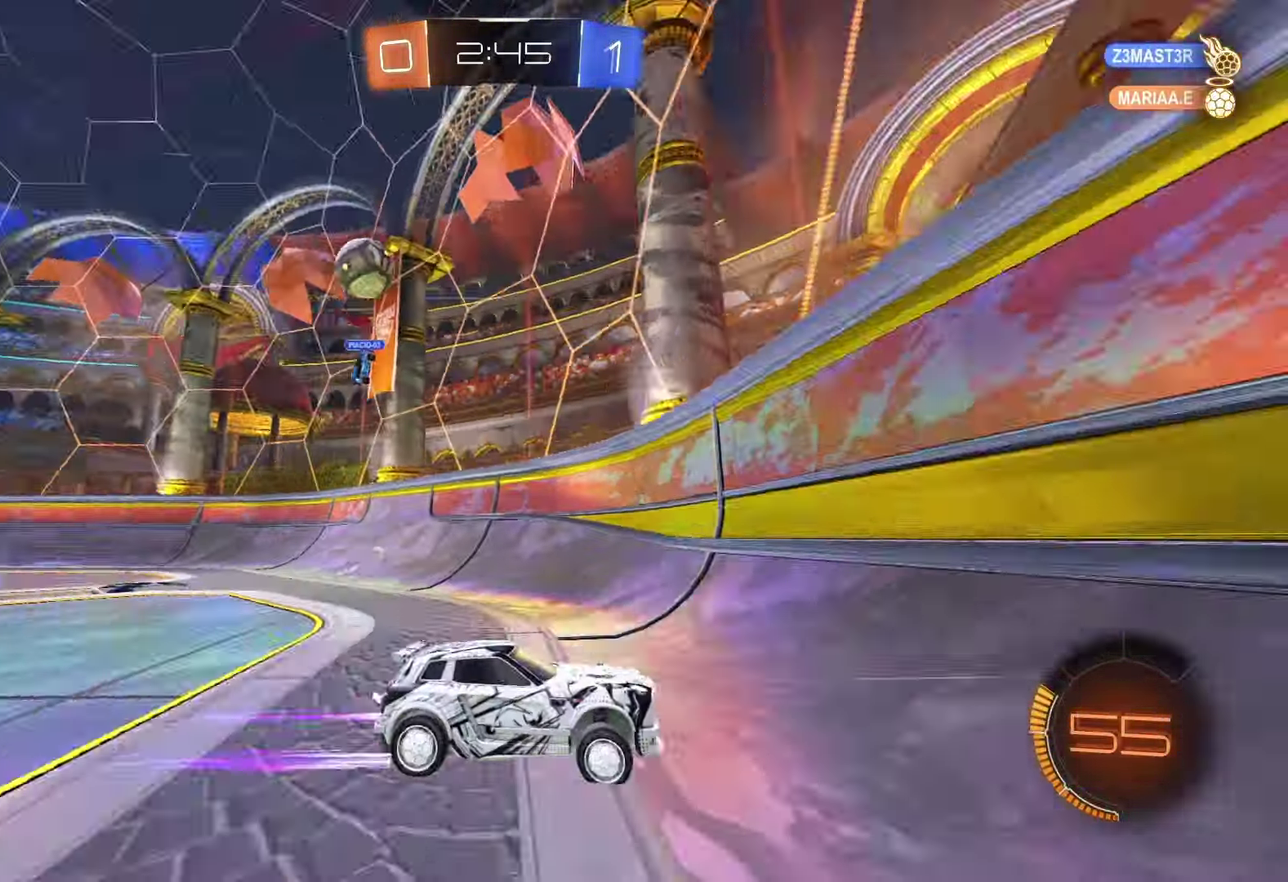
{"buttons": ["SQUARE", "R2"], "left_stick": "right", "right_stick": "center", "events": [[117, "left_stick", "up-right"], [317, "SQUARE", "down"], [417, "SQUARE", "up"], [500, "SQUARE", "down"], [500, "left_stick", "right"]]}
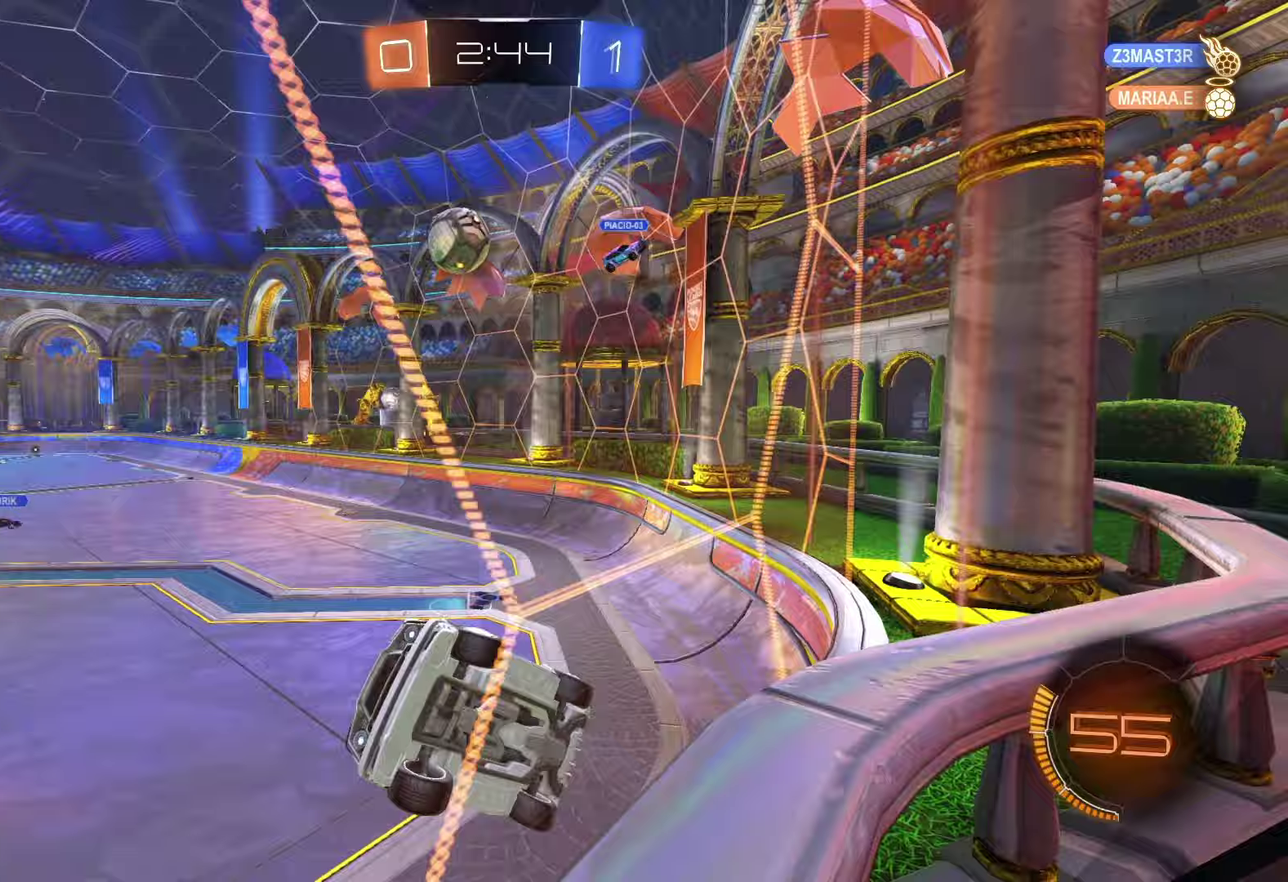
{"buttons": ["R2"], "left_stick": "right", "right_stick": "center", "events": [[50, "SQUARE", "up"], [117, "left_stick", "center"], [250, "left_stick", "right"]]}
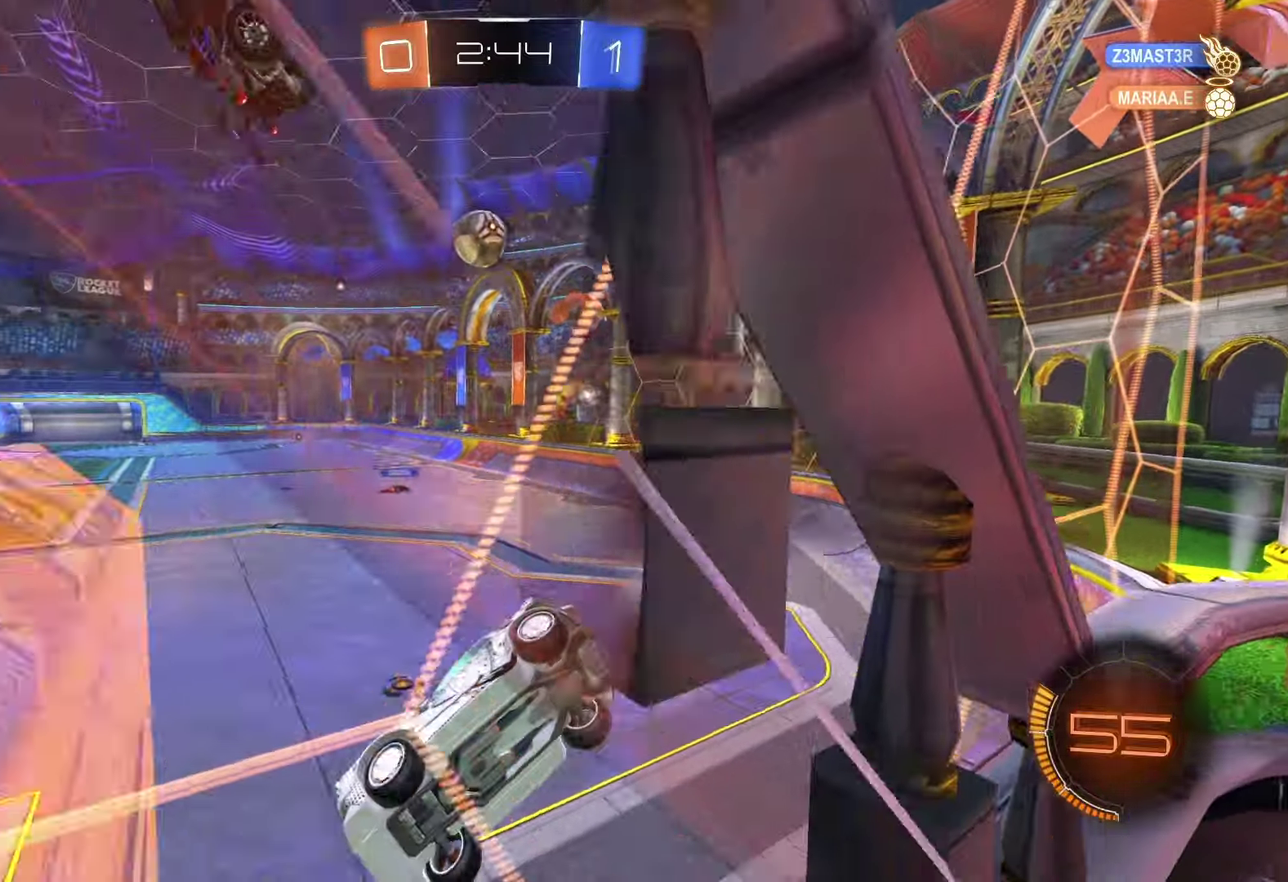
{"buttons": [], "left_stick": "center", "right_stick": "center", "events": [[133, "left_stick", "center"], [183, "L2", "down"], [233, "left_stick", "left"], [400, "L2", "up"], [400, "left_stick", "center"], [500, "R2", "up"]]}
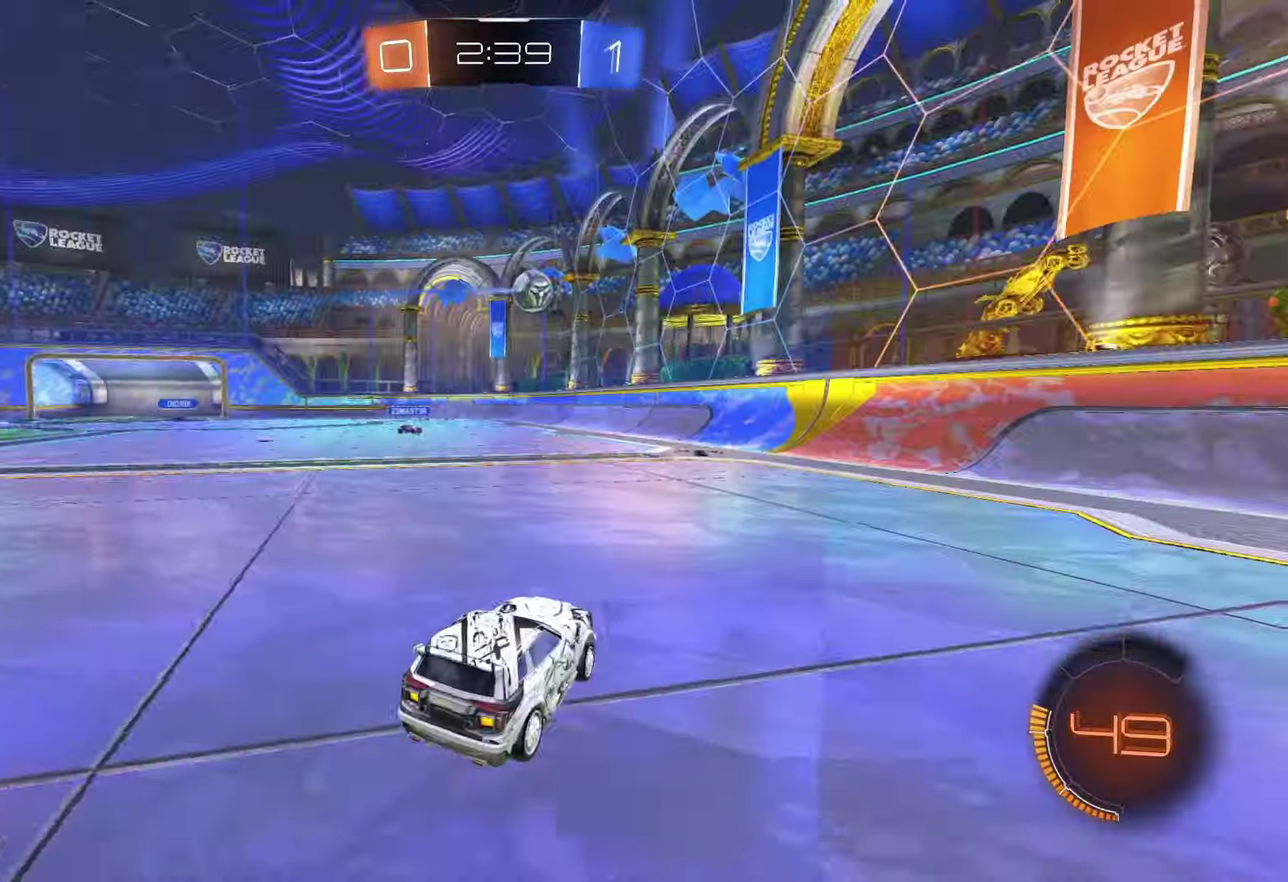
{"buttons": ["CROSS", "R1", "R2"], "left_stick": "down-right", "right_stick": "center", "events": [[133, "R2", "down"], [133, "left_stick", "left"], [250, "left_stick", "center"], [300, "R1", "down"], [400, "CROSS", "down"], [450, "left_stick", "down-right"]]}
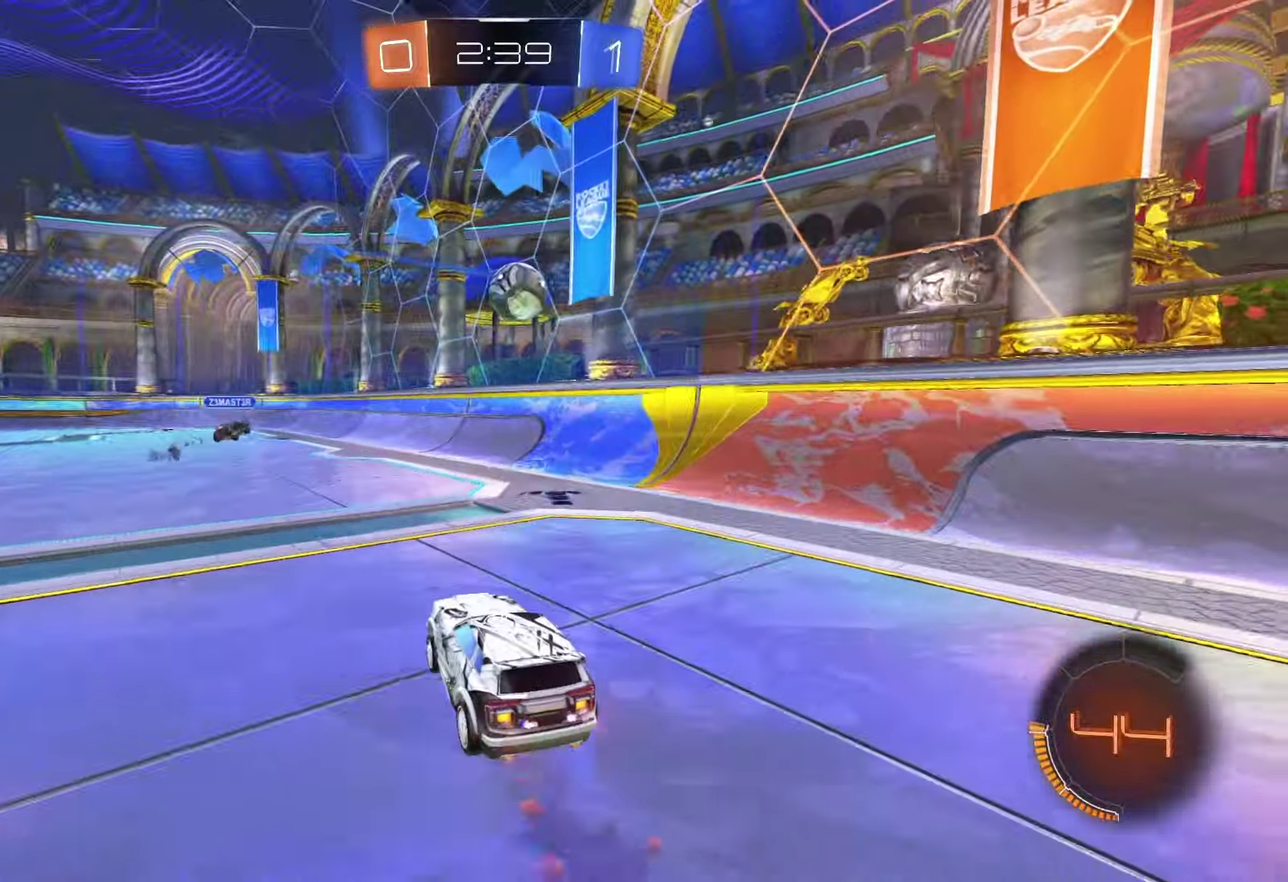
{"buttons": ["CROSS", "R1", "R2"], "left_stick": "up", "right_stick": "center", "events": [[150, "CROSS", "up"], [167, "left_stick", "center"], [383, "left_stick", "up"], [433, "CROSS", "down"]]}
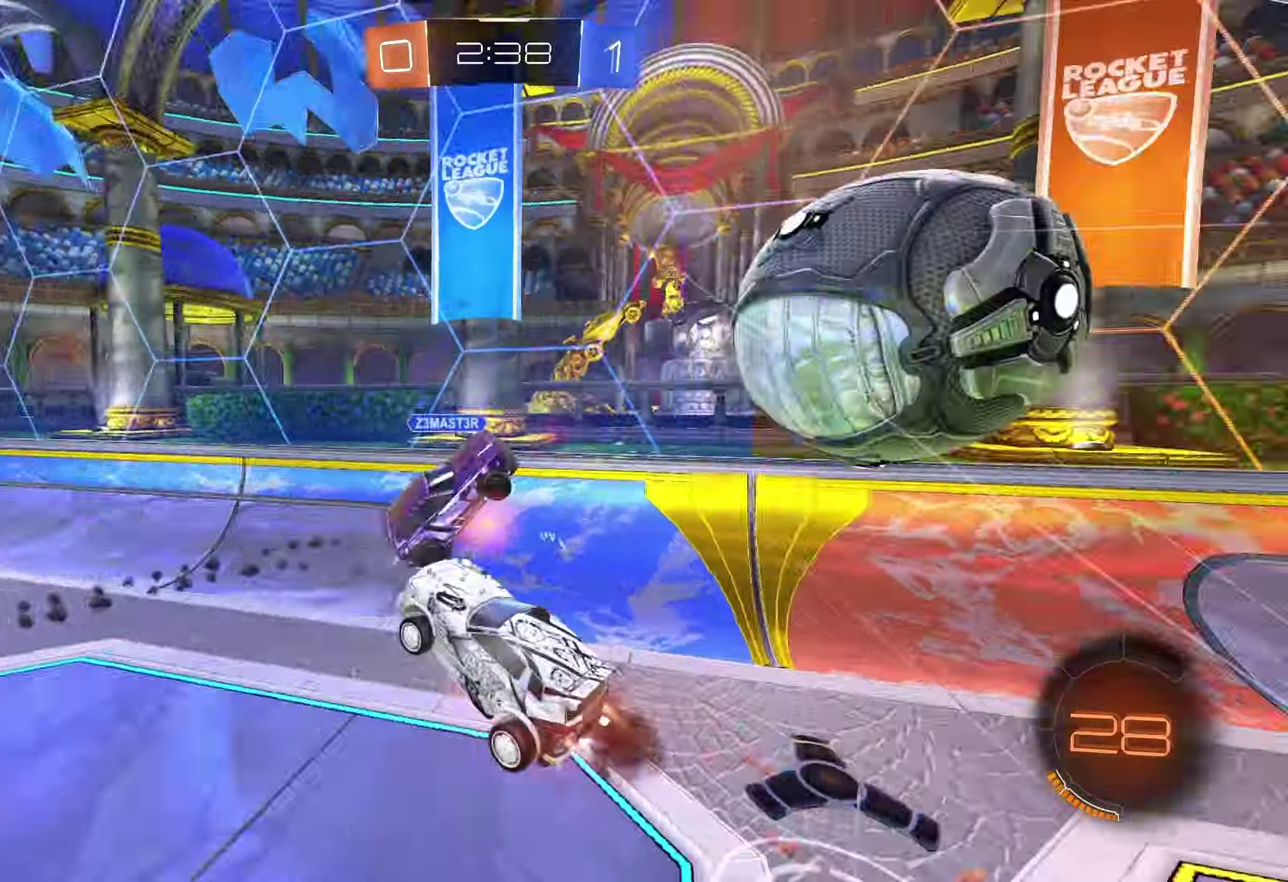
{"buttons": ["TRIANGLE", "R2"], "left_stick": "up", "right_stick": "center", "events": [[83, "CROSS", "up"], [100, "R1", "up"], [383, "TRIANGLE", "down"]]}
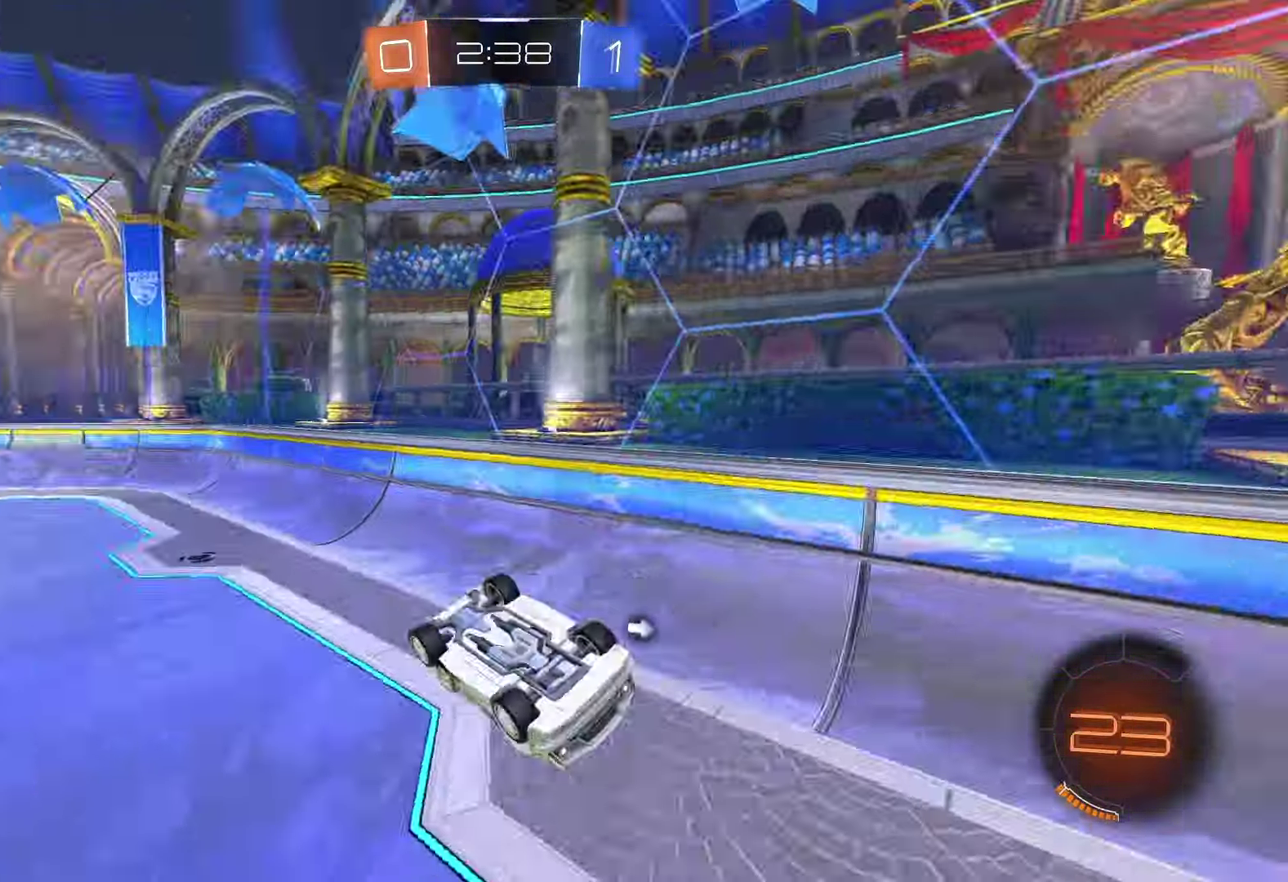
{"buttons": ["R2"], "left_stick": "center", "right_stick": "center", "events": [[17, "TRIANGLE", "up"], [483, "left_stick", "center"]]}
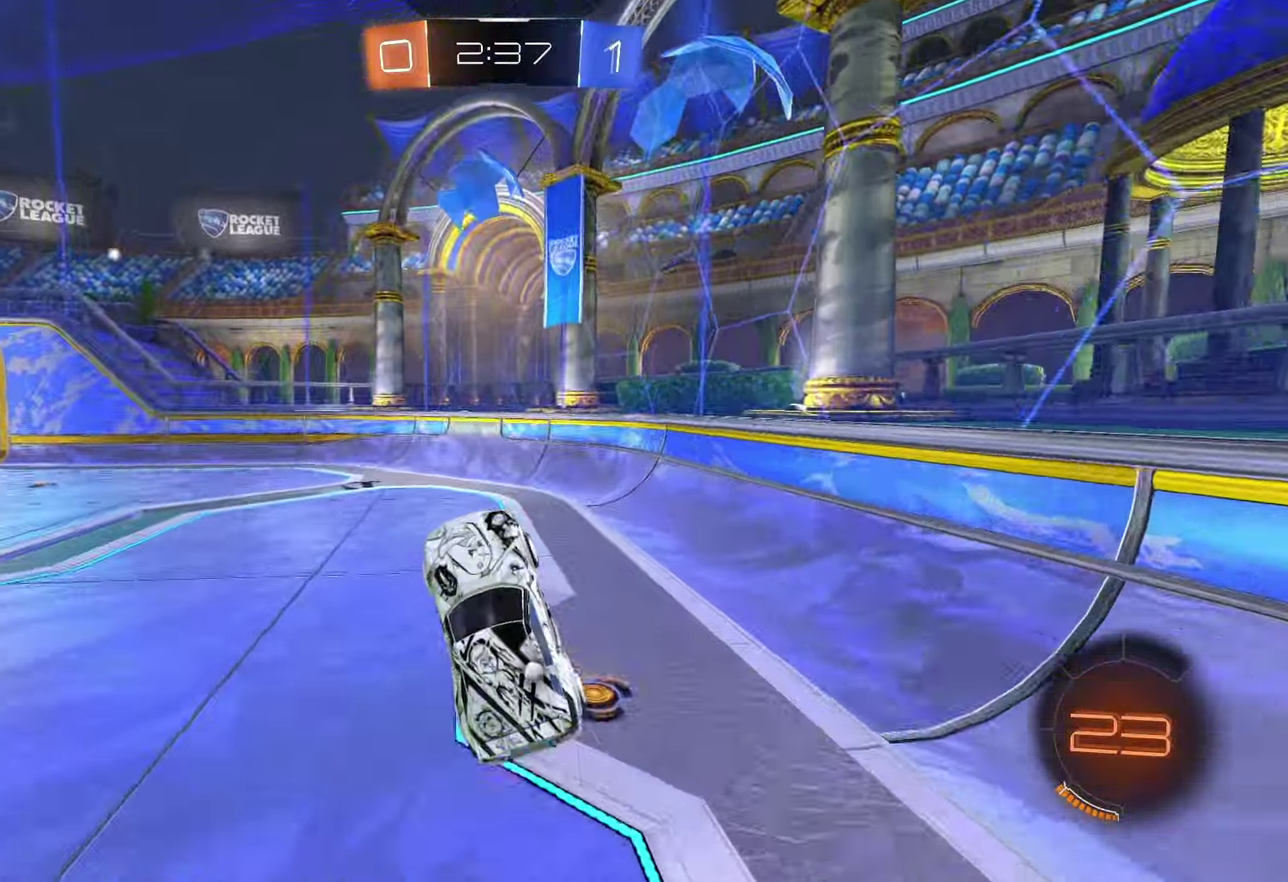
{"buttons": ["R2"], "left_stick": "up-left", "right_stick": "center", "events": [[17, "TRIANGLE", "down"], [117, "TRIANGLE", "up"], [117, "left_stick", "left"], [333, "left_stick", "up-left"]]}
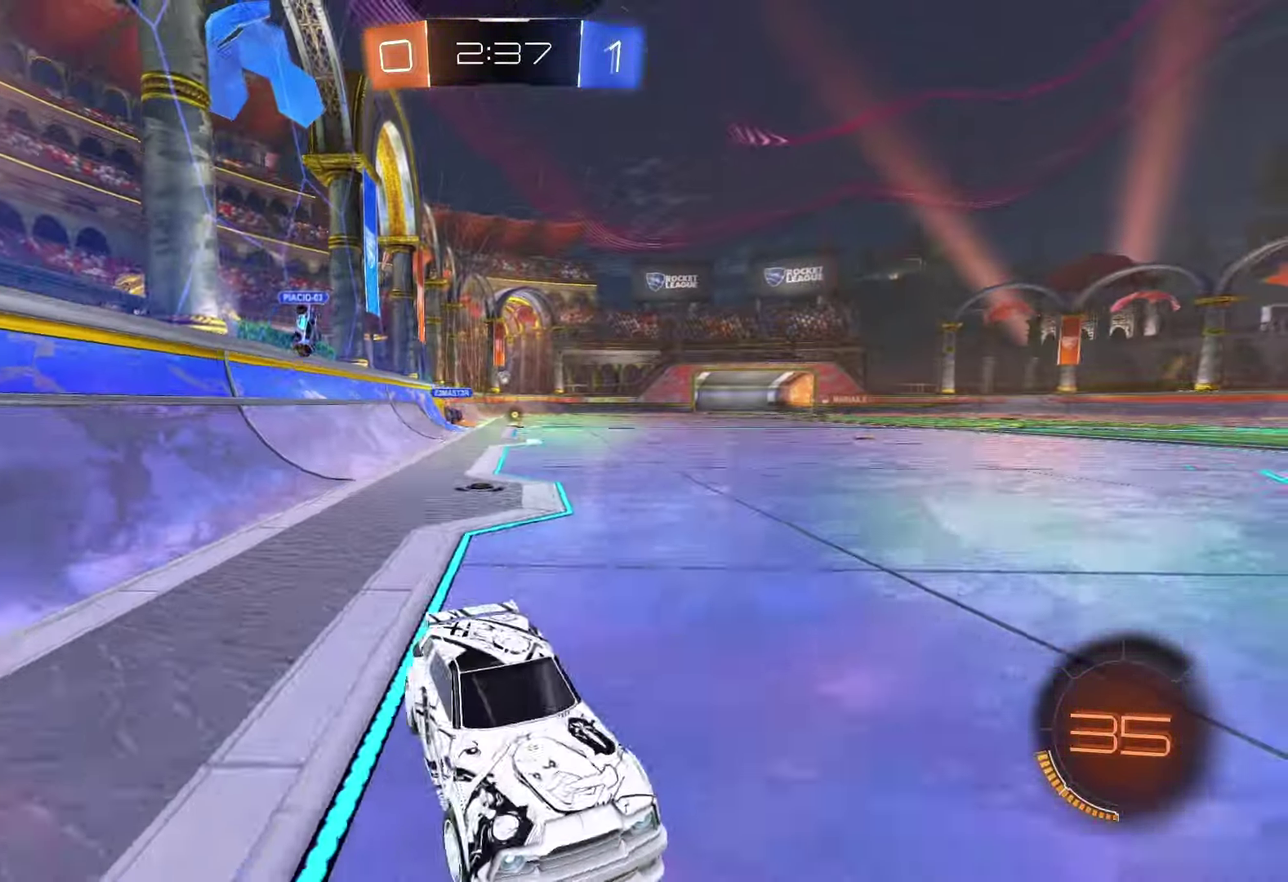
{"buttons": ["R1", "R2"], "left_stick": "left", "right_stick": "center", "events": [[250, "TRIANGLE", "down"], [317, "TRIANGLE", "up"], [433, "left_stick", "left"], [467, "R1", "down"]]}
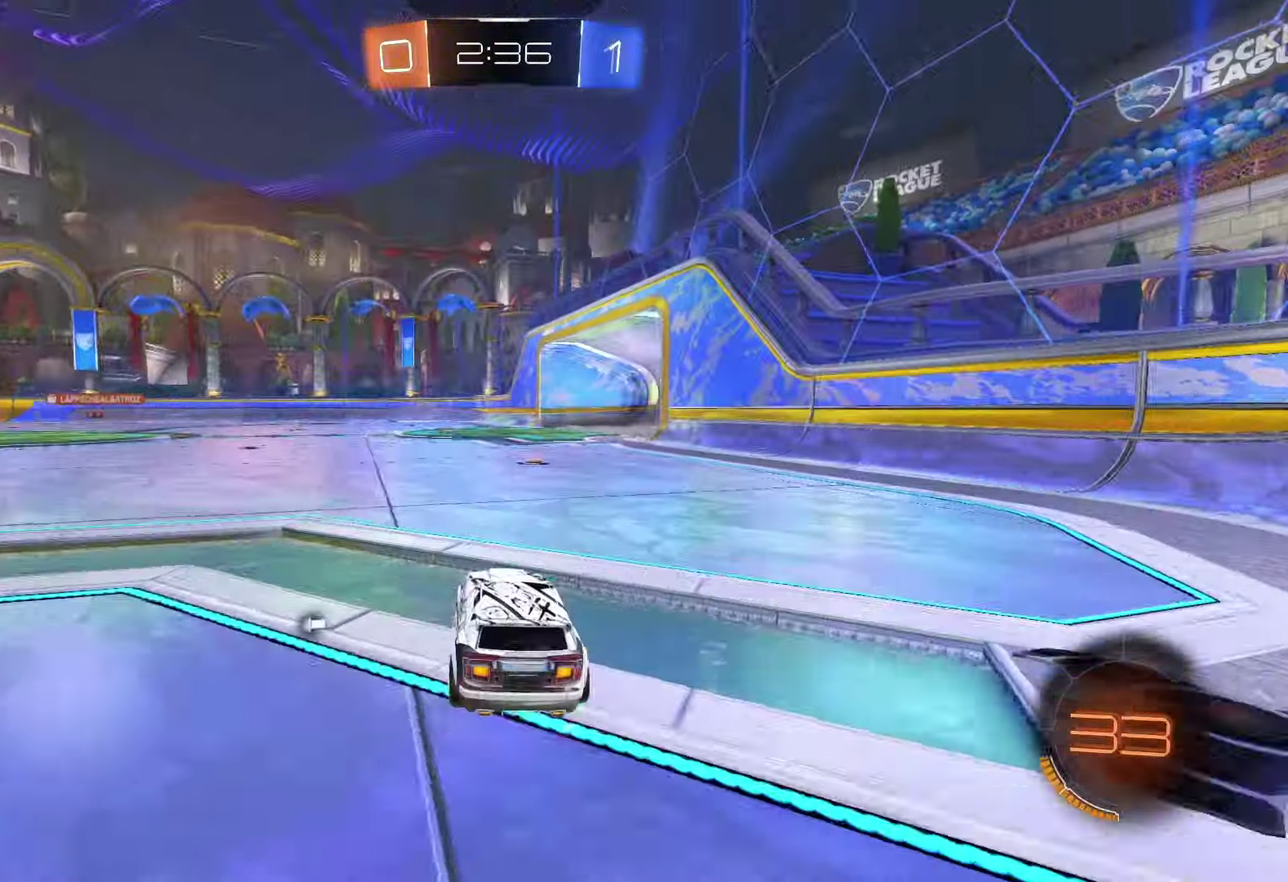
{"buttons": ["R1", "R2"], "left_stick": "left", "right_stick": "center", "events": [[17, "left_stick", "up-left"], [83, "TRIANGLE", "down"], [200, "left_stick", "left"], [217, "TRIANGLE", "up"]]}
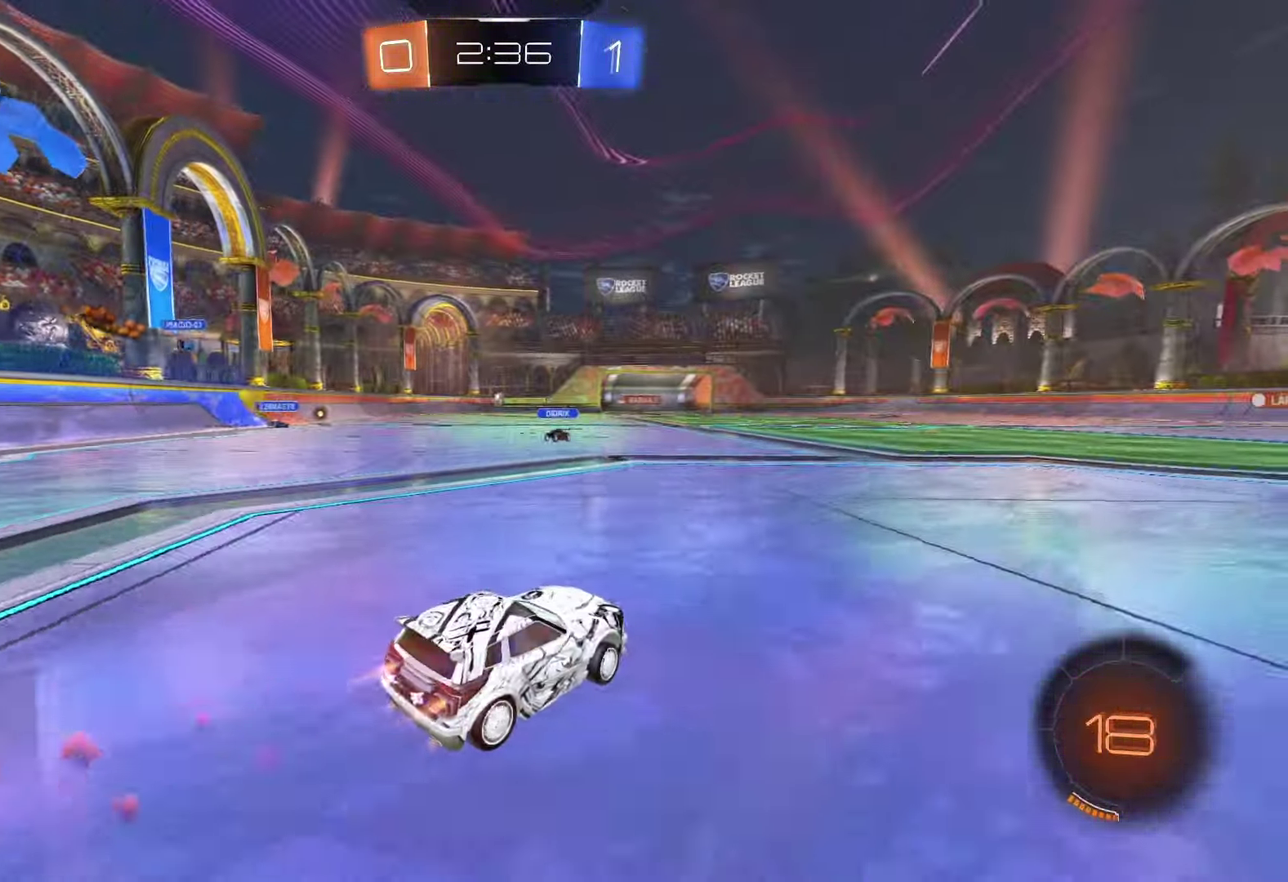
{"buttons": ["SQUARE", "R2"], "left_stick": "down-left", "right_stick": "center", "events": [[83, "CROSS", "down"], [83, "L1", "down"], [117, "R1", "up"], [117, "left_stick", "up"], [133, "CROSS", "up"], [167, "left_stick", "up-left"], [200, "CROSS", "down"], [283, "SQUARE", "down"], [333, "CROSS", "up"], [333, "left_stick", "left"], [383, "L1", "up"], [433, "left_stick", "down-left"]]}
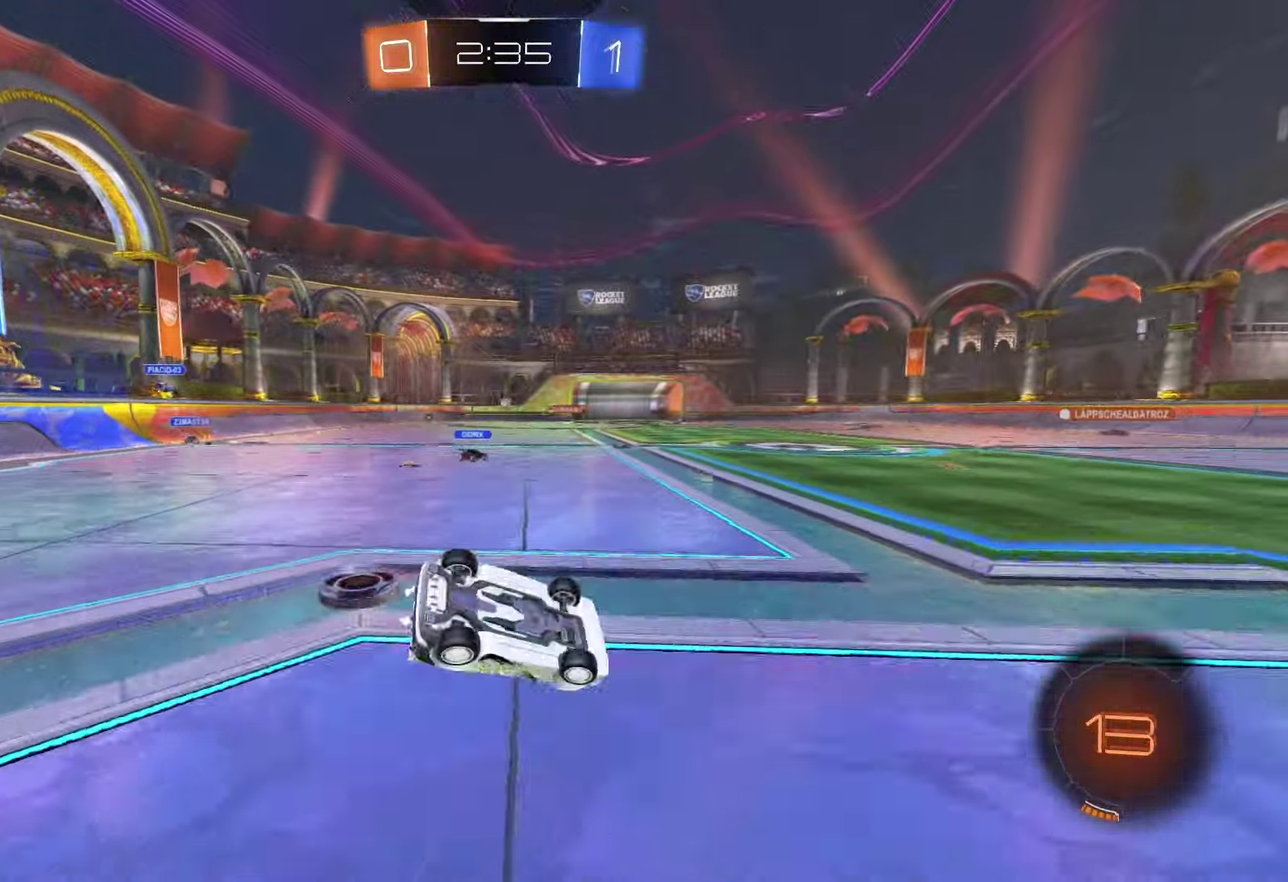
{"buttons": ["R2"], "left_stick": "center", "right_stick": "center", "events": [[67, "left_stick", "left"], [233, "left_stick", "down-left"], [367, "SQUARE", "up"], [467, "left_stick", "center"]]}
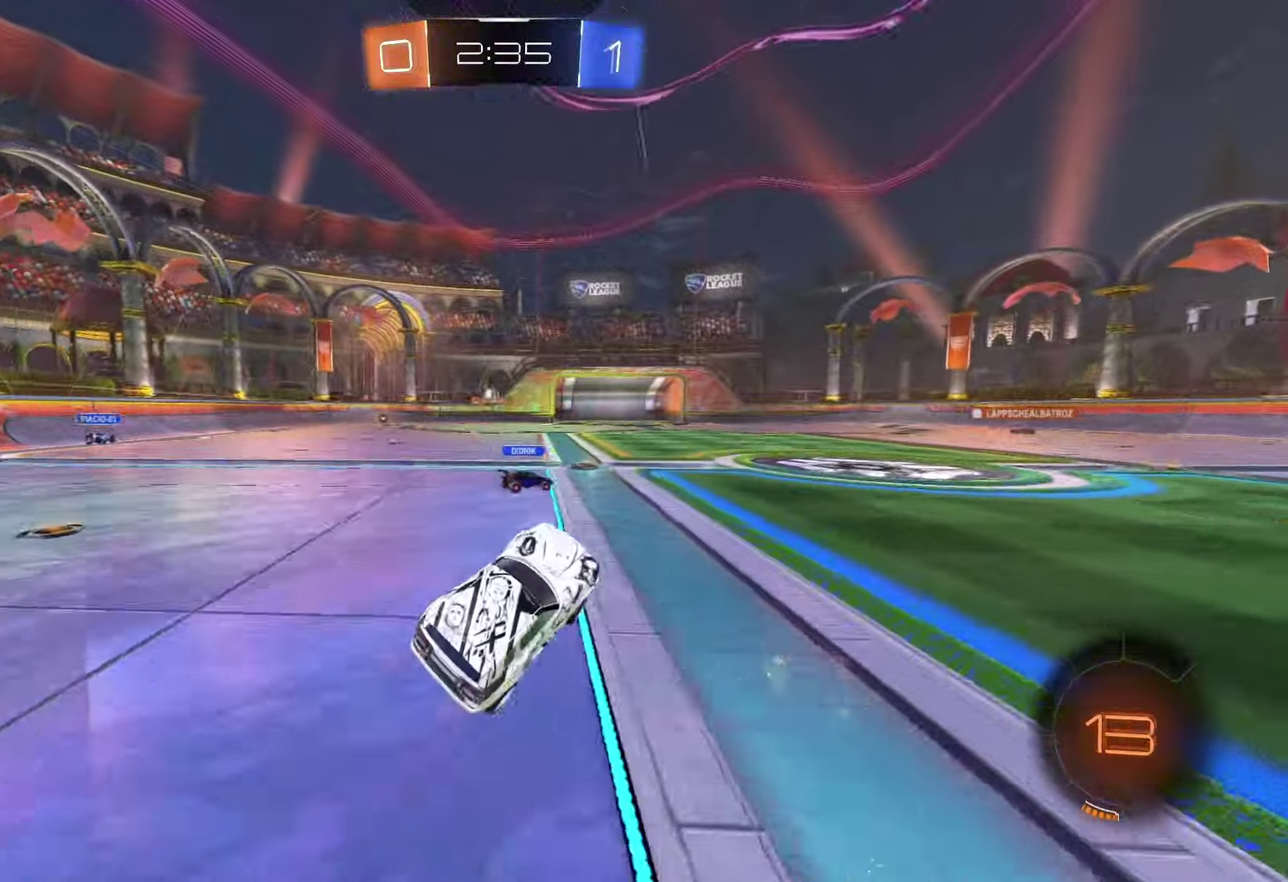
{"buttons": ["R2"], "left_stick": "center", "right_stick": "center", "events": [[267, "left_stick", "right"], [500, "left_stick", "center"]]}
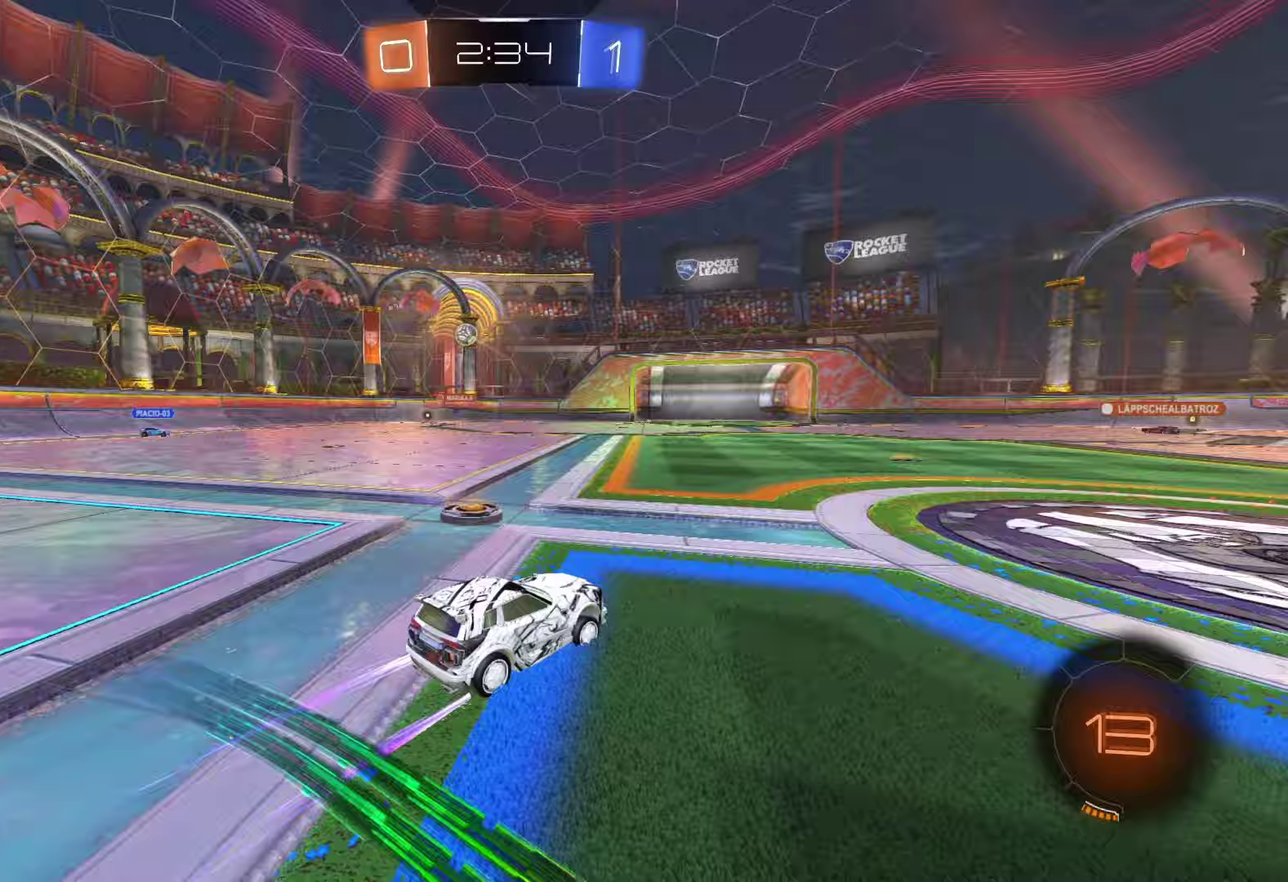
{"buttons": ["R2"], "left_stick": "left", "right_stick": "center", "events": [[50, "left_stick", "left"]]}
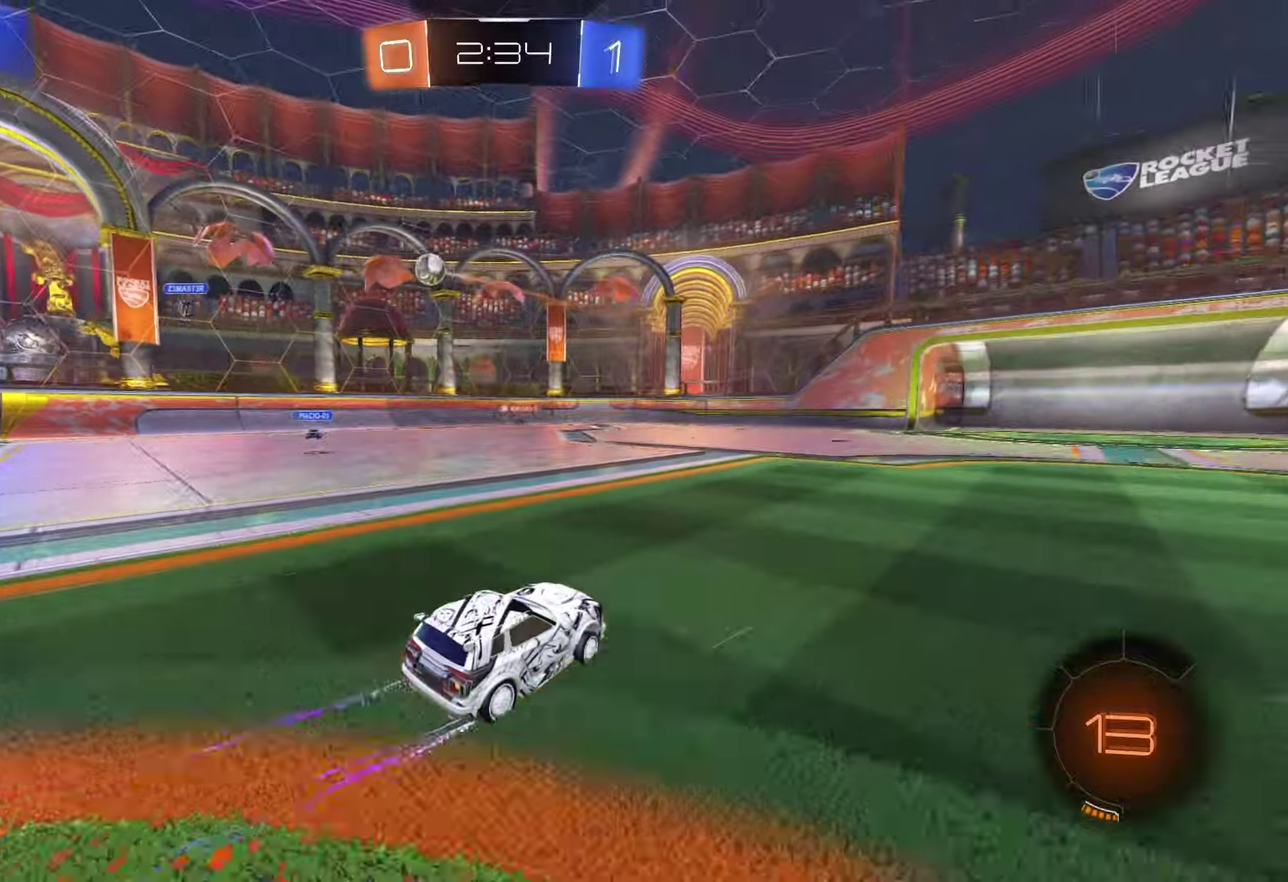
{"buttons": ["R2"], "left_stick": "left", "right_stick": "center", "events": []}
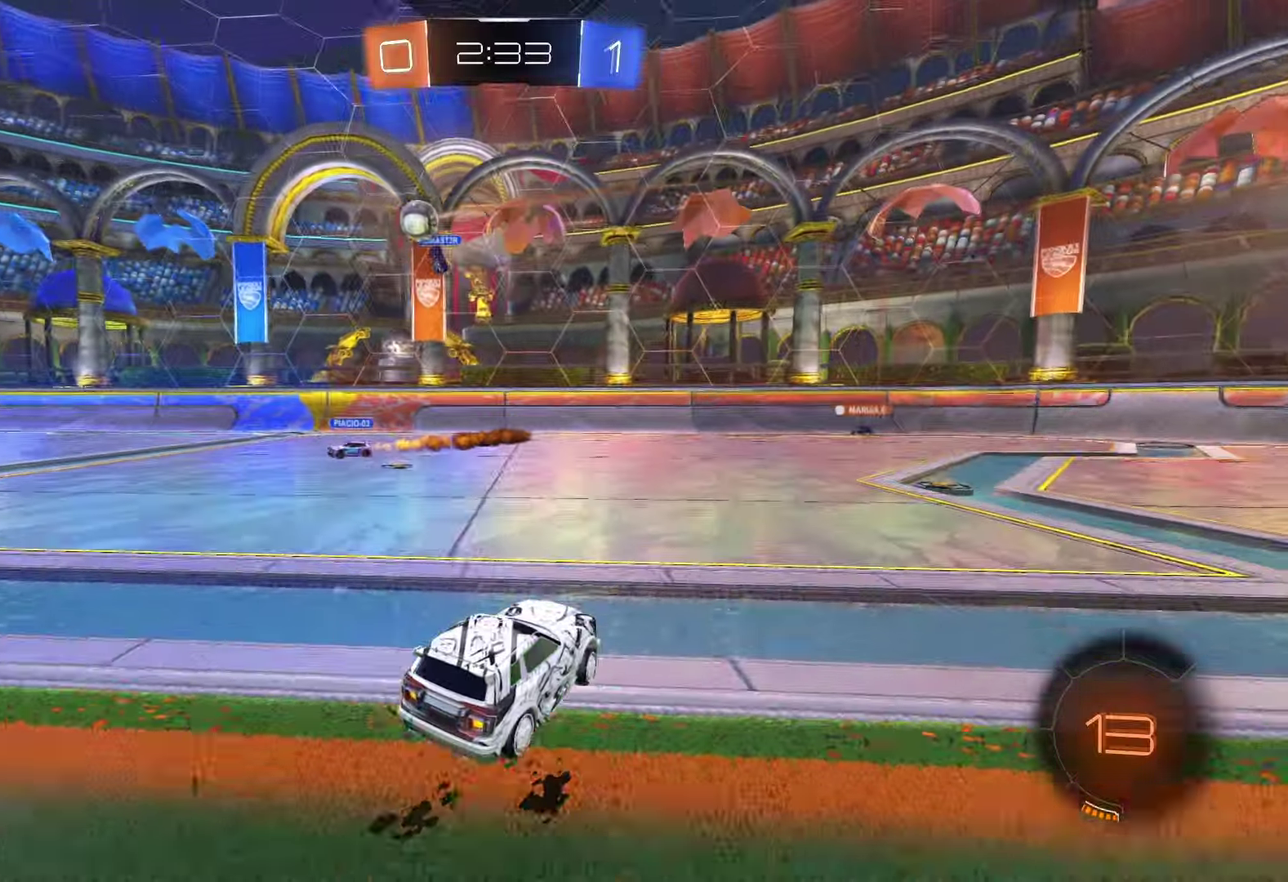
{"buttons": ["R1", "R2"], "left_stick": "left", "right_stick": "center", "events": [[417, "R1", "down"]]}
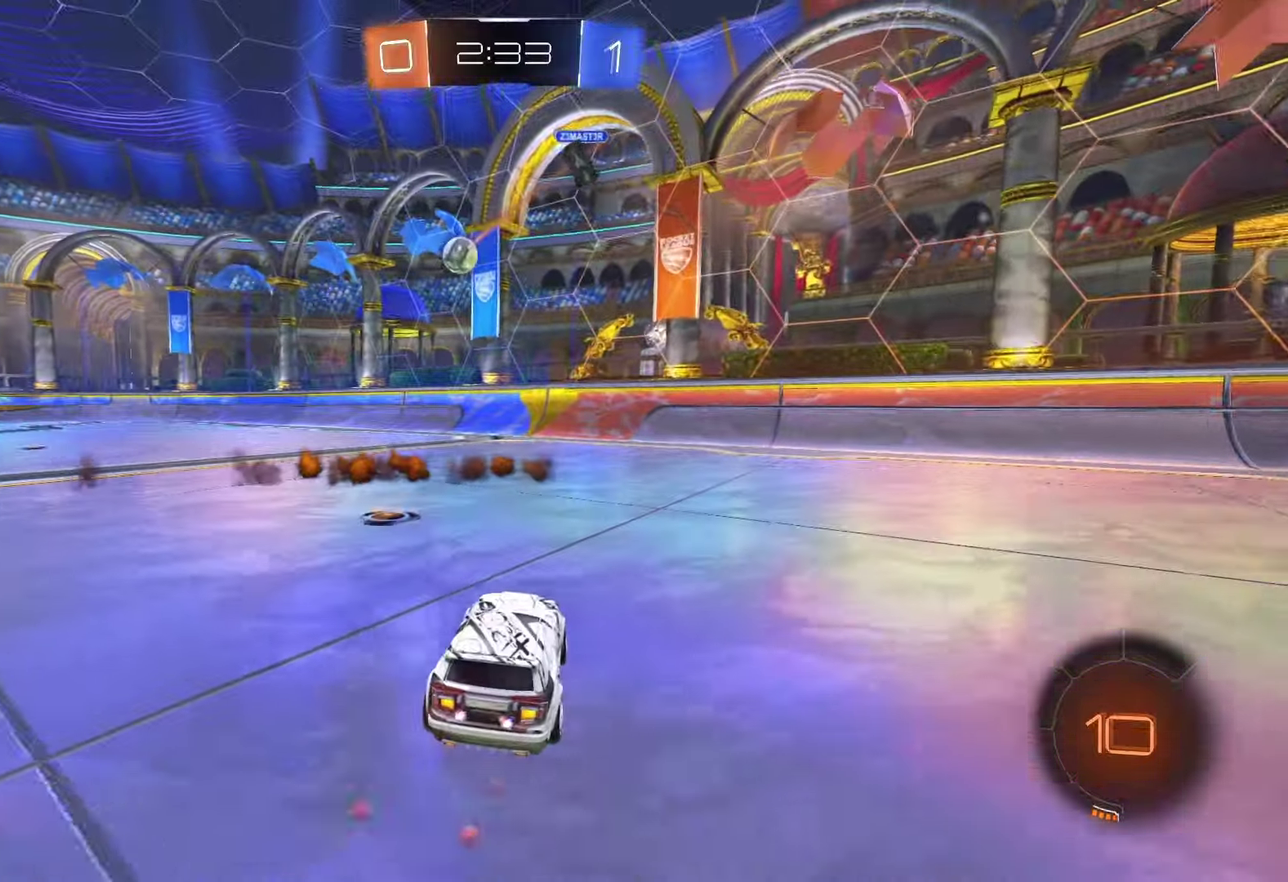
{"buttons": ["CROSS", "SQUARE", "L1", "R2"], "left_stick": "left", "right_stick": "center", "events": [[200, "left_stick", "up"], [217, "R1", "up"], [250, "CROSS", "down"], [250, "L1", "down"], [350, "left_stick", "up-left"], [467, "SQUARE", "down"], [467, "left_stick", "left"]]}
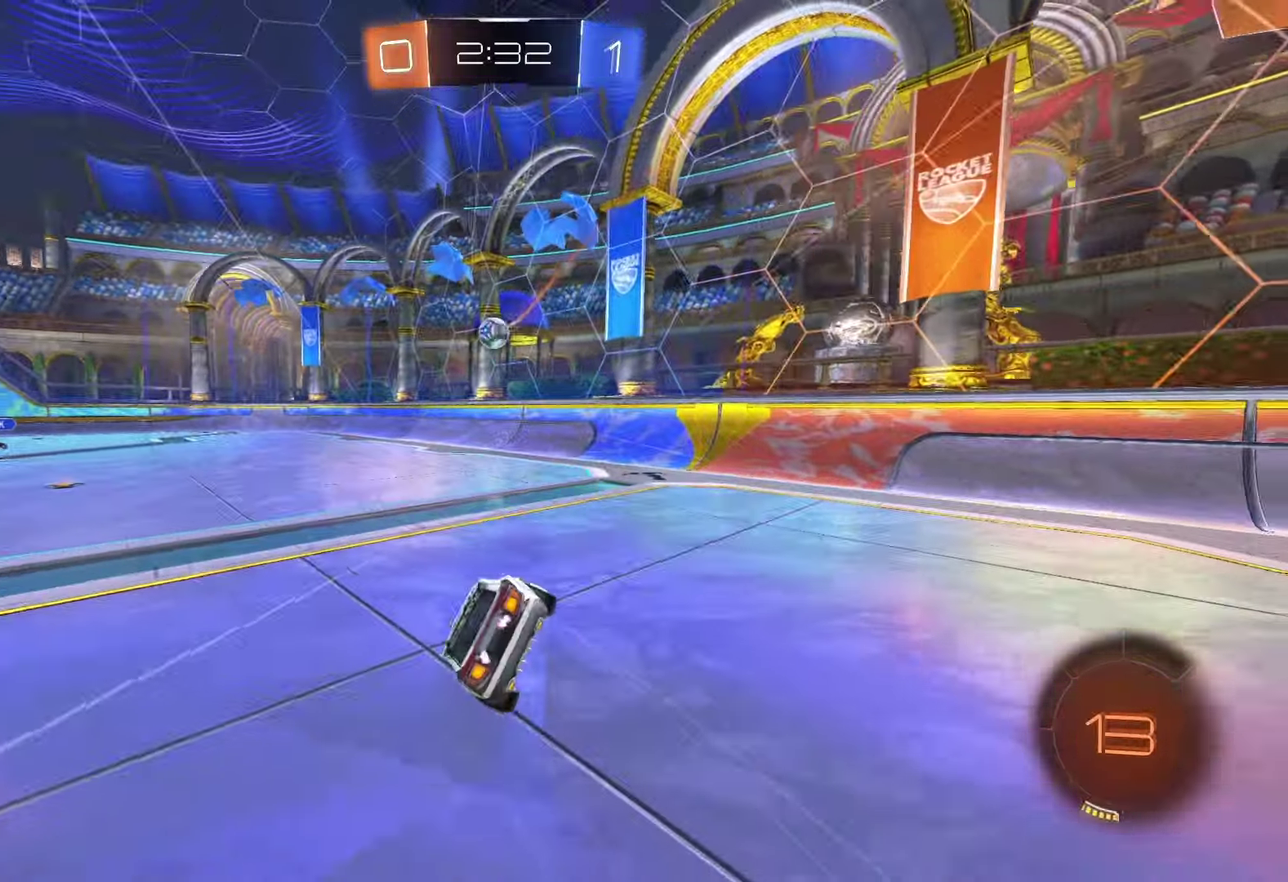
{"buttons": ["R2"], "left_stick": "left", "right_stick": "center", "events": [[17, "CROSS", "up"], [50, "left_stick", "down-left"], [133, "L1", "up"], [167, "left_stick", "left"], [383, "SQUARE", "up"], [383, "left_stick", "down-left"], [500, "left_stick", "left"]]}
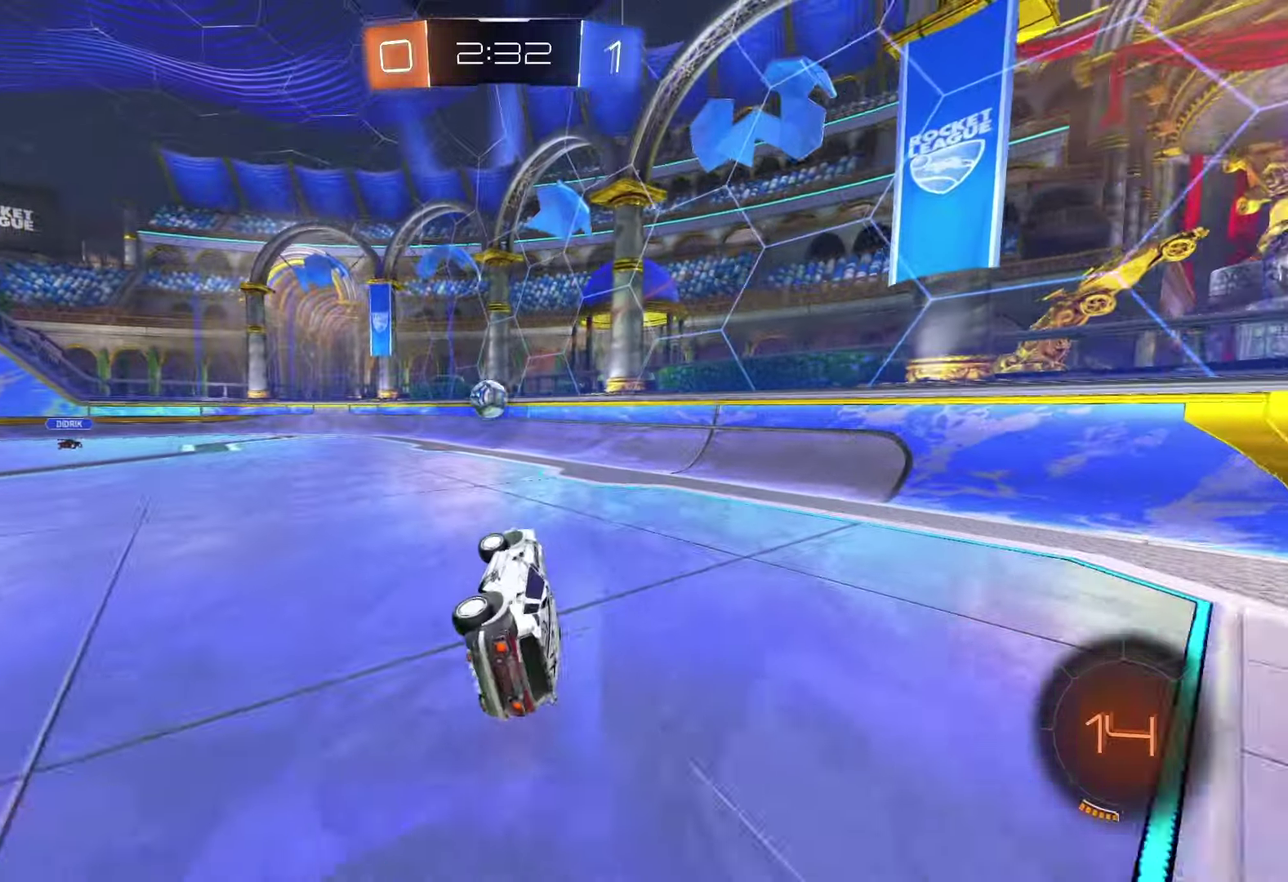
{"buttons": ["R2"], "left_stick": "left", "right_stick": "center", "events": [[67, "left_stick", "center"], [250, "left_stick", "left"]]}
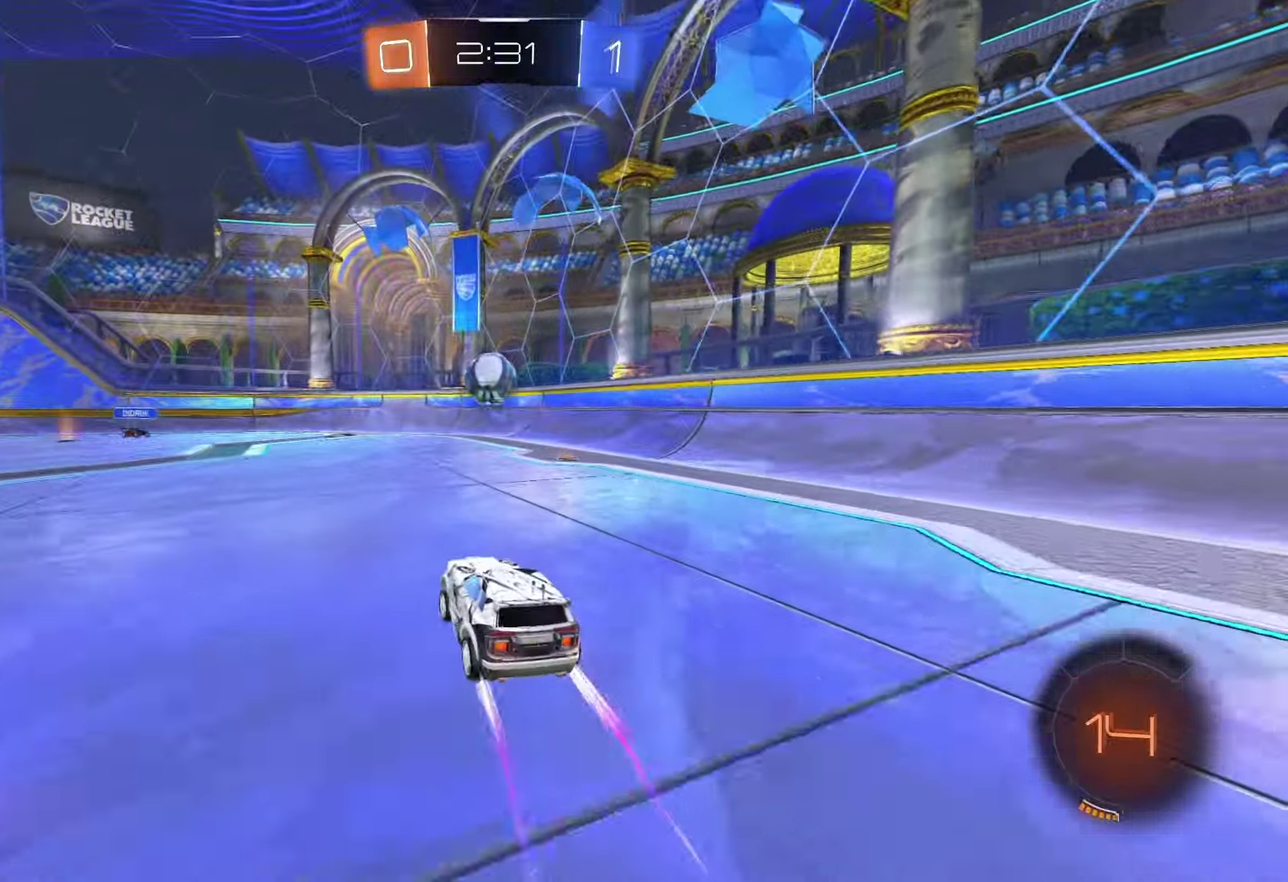
{"buttons": ["R1", "R2"], "left_stick": "center", "right_stick": "center", "events": [[33, "left_stick", "center"], [100, "CROSS", "down"], [133, "left_stick", "down-right"], [367, "R1", "down"], [383, "left_stick", "center"], [417, "CROSS", "up"]]}
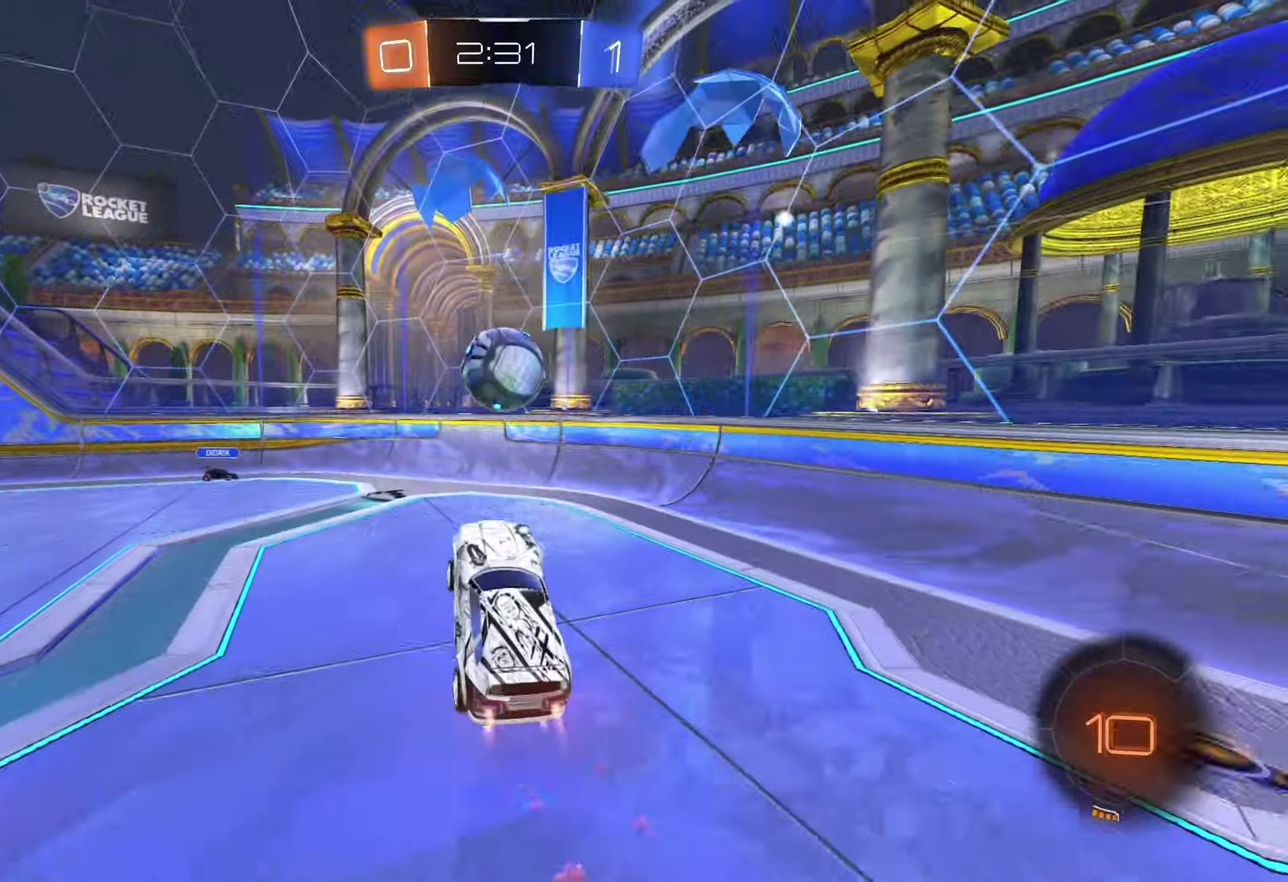
{"buttons": ["CROSS", "R2"], "left_stick": "up", "right_stick": "center", "events": [[117, "R1", "up"], [150, "left_stick", "up"], [417, "CROSS", "down"]]}
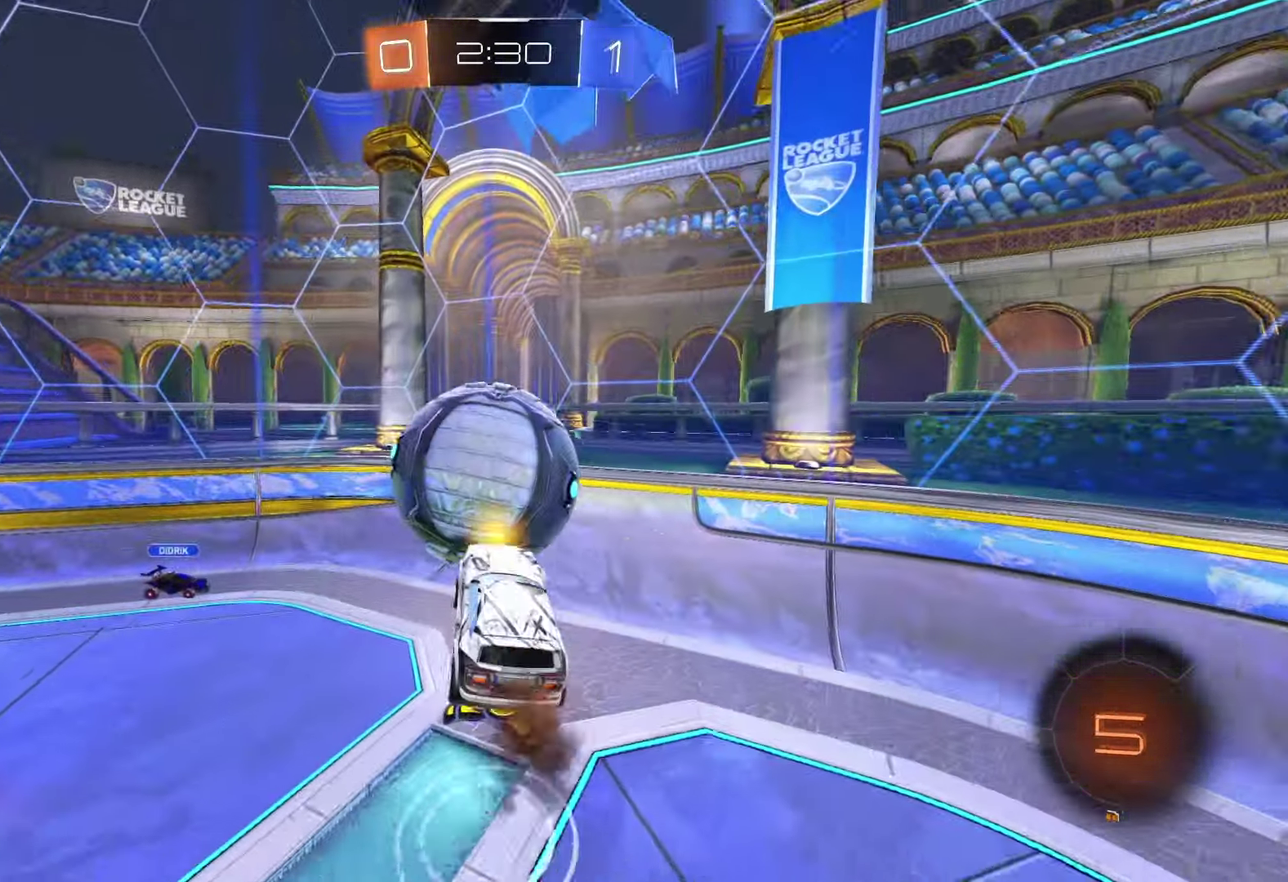
{"buttons": ["R2"], "left_stick": "up-left", "right_stick": "center", "events": [[50, "CROSS", "up"], [300, "left_stick", "up-left"]]}